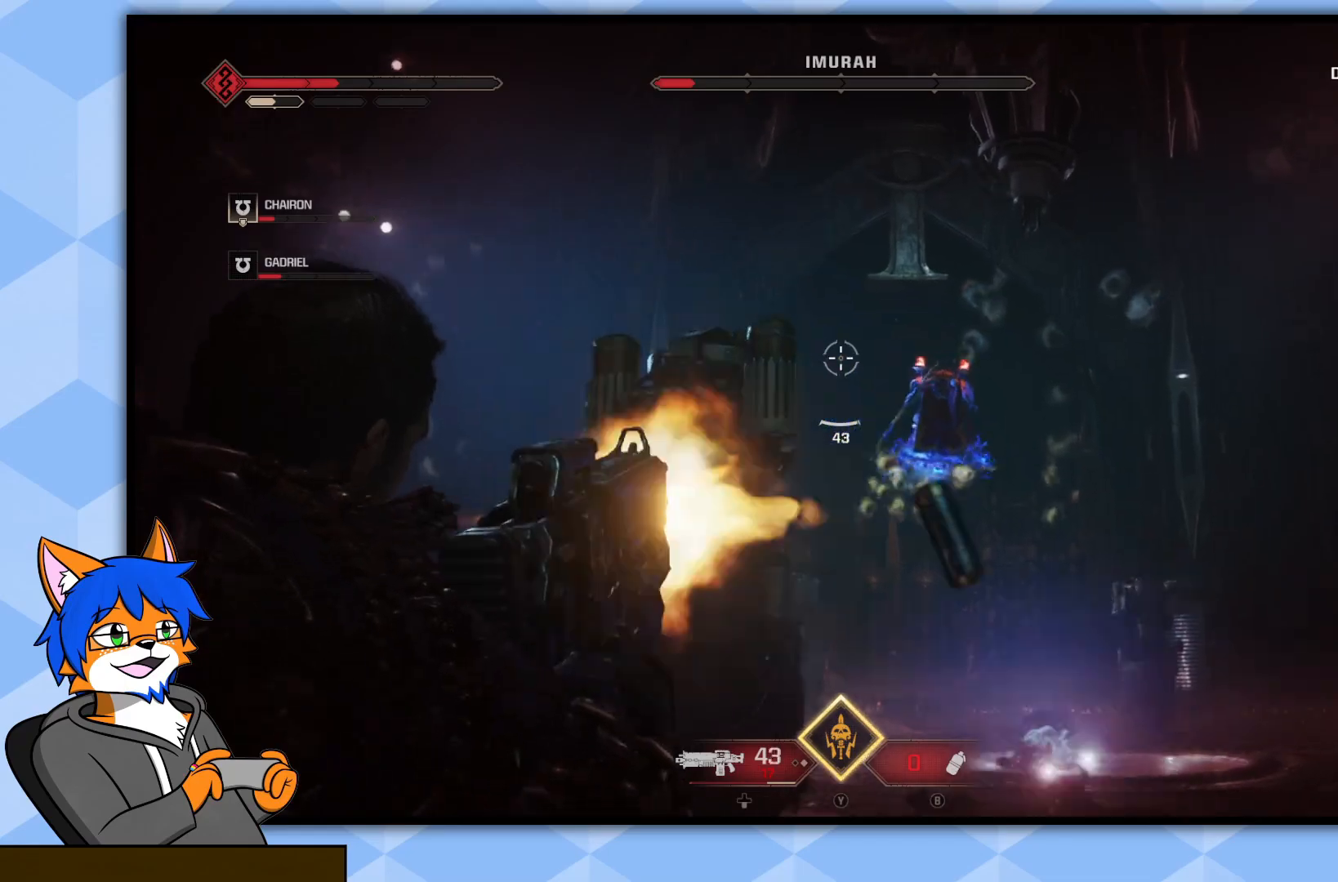
Gameplay with a controller (PlayStation layout); each line is a JSON object with the inputs held at the frame after it. "events" lists button and stick changes between this image and that frame as [ms after this image, input, new state], when the widget could be followed in between.
{"buttons": ["L2", "R2"], "left_stick": "up-left", "right_stick": "up-left", "events": [[267, "right_stick", "center"], [333, "right_stick", "up-left"]]}
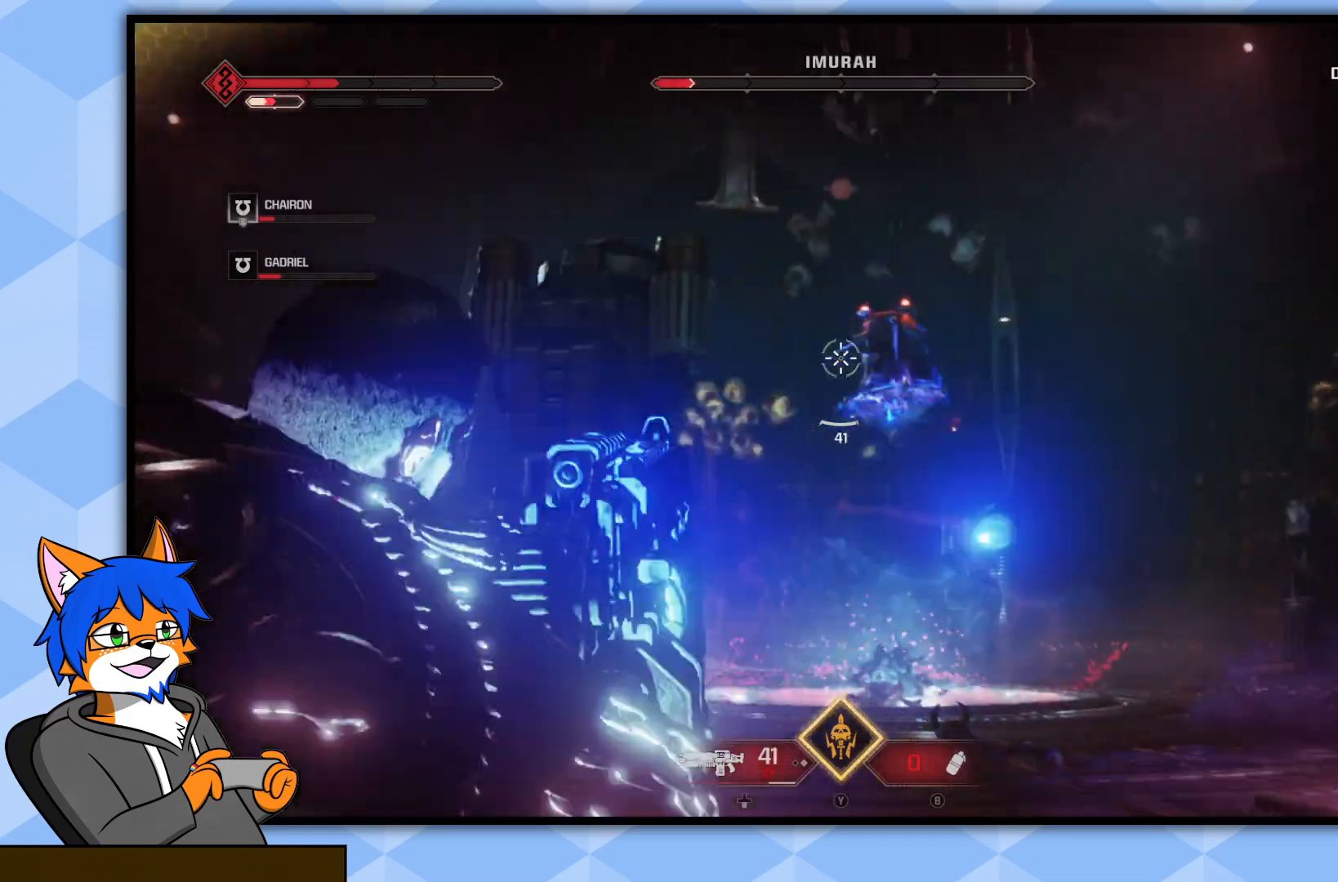
{"buttons": ["CROSS"], "left_stick": "up-left", "right_stick": "center", "events": [[17, "right_stick", "center"], [67, "R2", "up"], [83, "L2", "up"], [117, "CROSS", "down"], [233, "CROSS", "up"], [300, "CROSS", "down"], [400, "CROSS", "up"], [467, "CROSS", "down"]]}
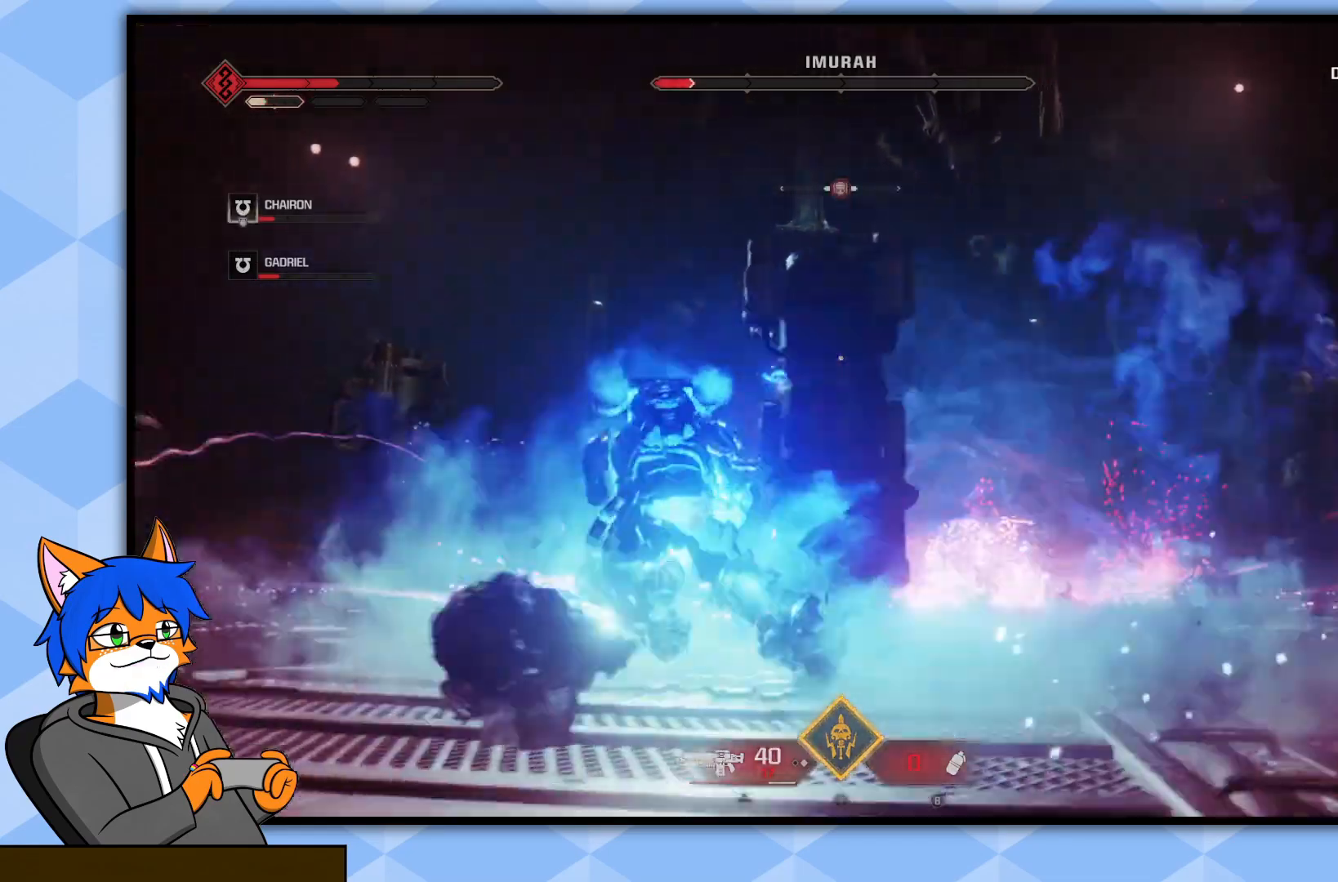
{"buttons": ["CROSS"], "left_stick": "up-left", "right_stick": "center", "events": [[67, "CROSS", "up"], [133, "CROSS", "down"], [217, "CROSS", "up"], [300, "CROSS", "down"], [383, "CROSS", "up"], [450, "CROSS", "down"]]}
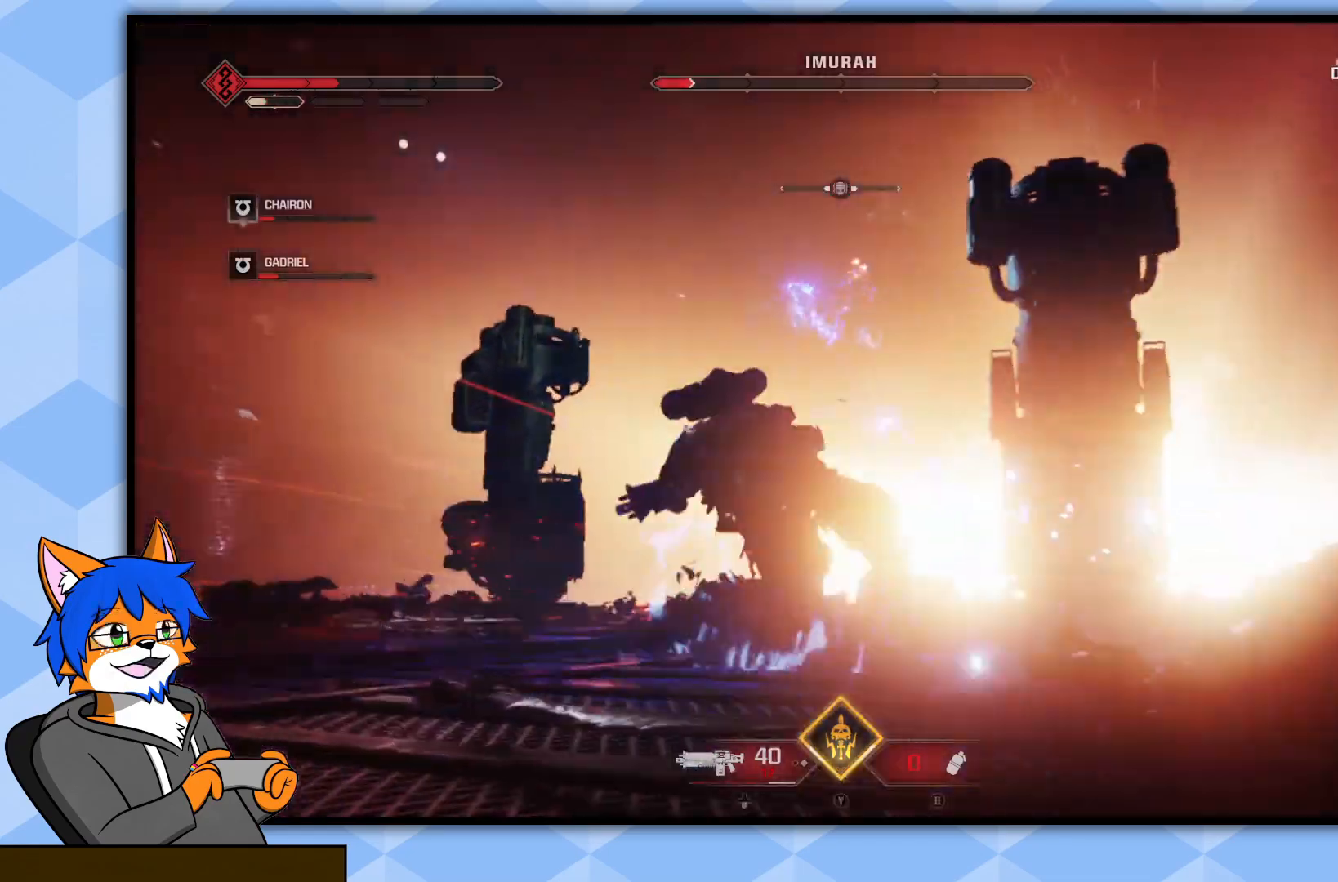
{"buttons": [], "left_stick": "left", "right_stick": "right", "events": [[50, "CROSS", "up"], [150, "CROSS", "down"], [233, "CROSS", "up"], [367, "right_stick", "right"], [450, "left_stick", "left"]]}
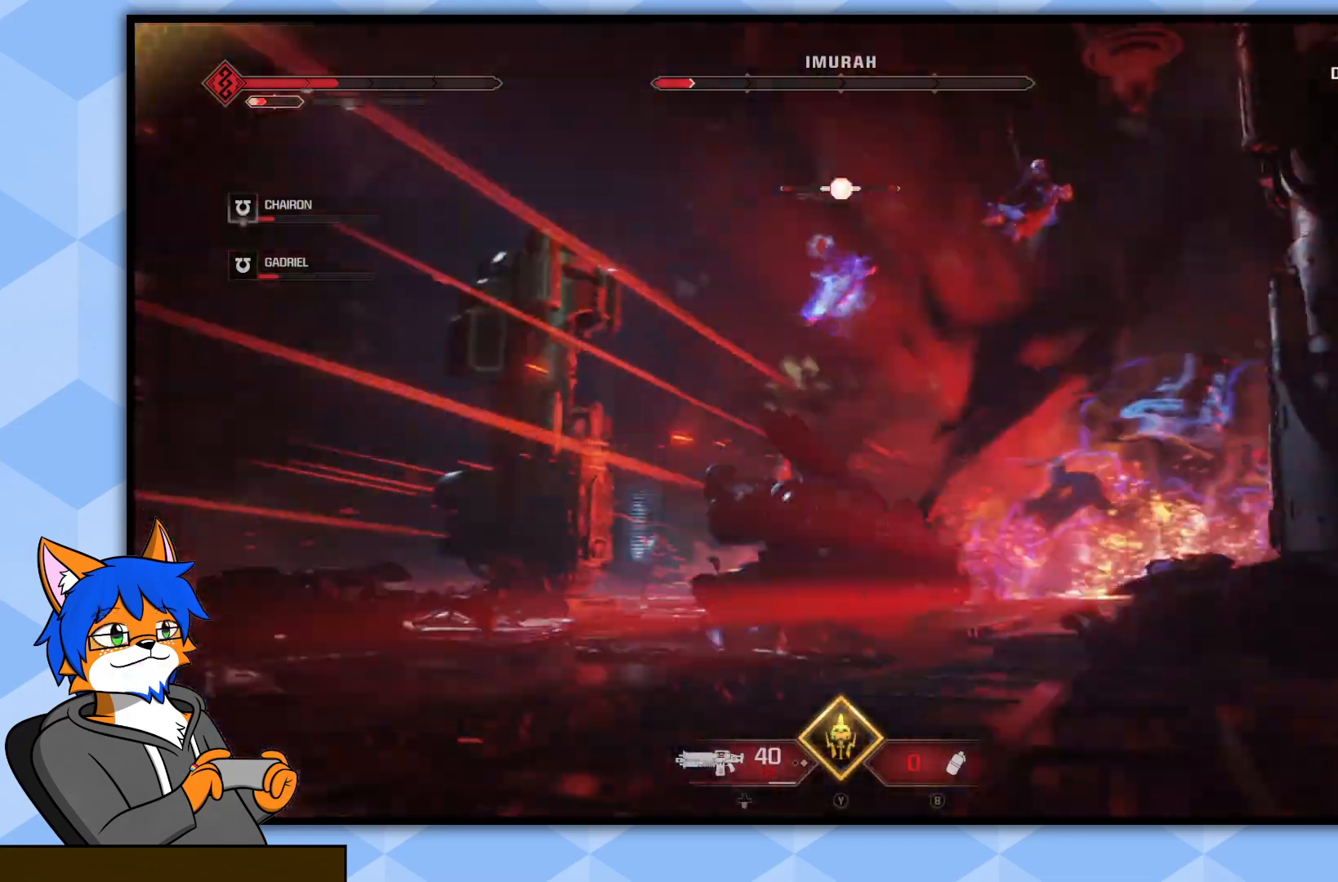
{"buttons": ["CROSS"], "left_stick": "left", "right_stick": "center", "events": [[17, "right_stick", "up-right"], [150, "right_stick", "center"], [250, "CROSS", "down"], [367, "CROSS", "up"], [433, "CROSS", "down"]]}
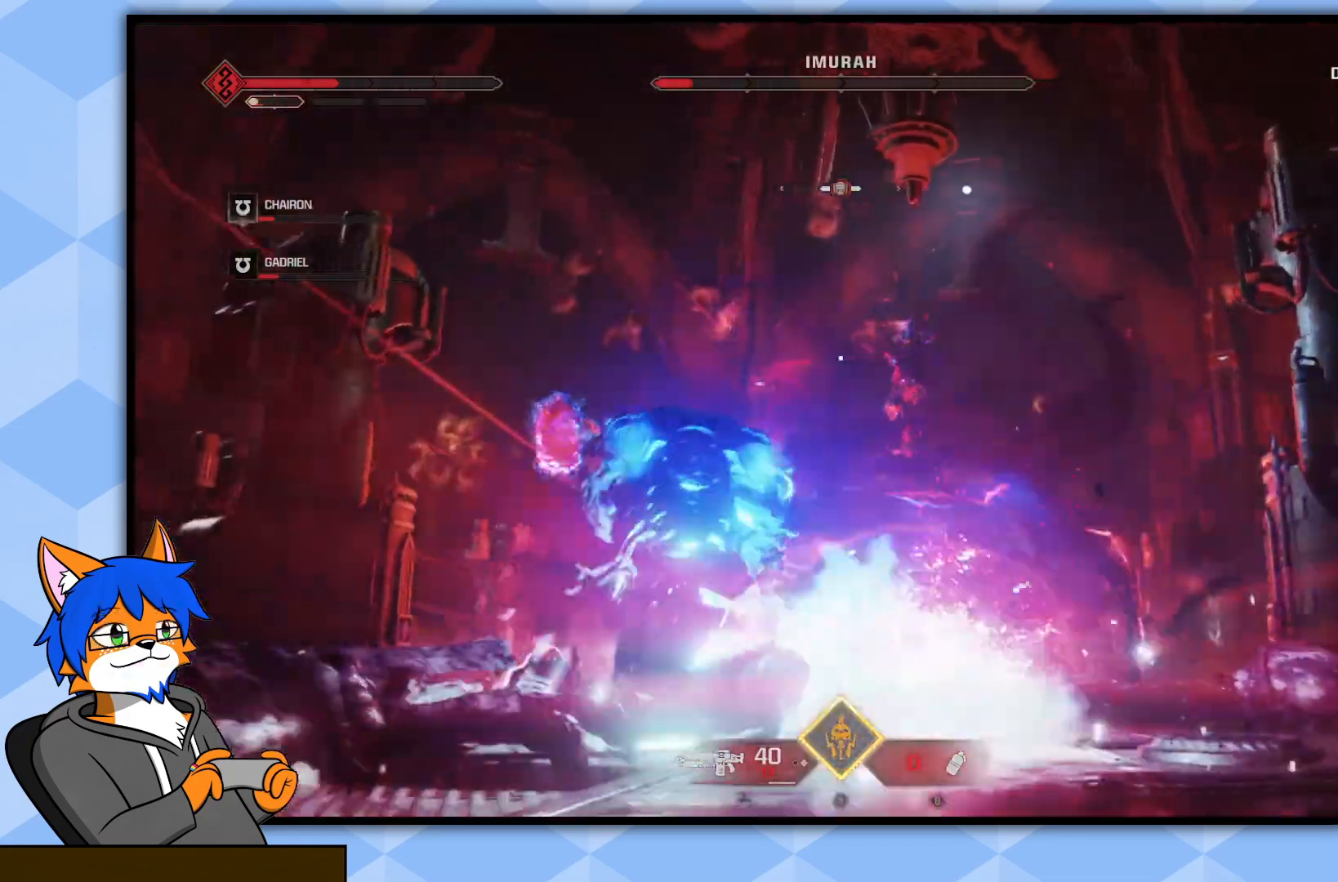
{"buttons": ["CROSS"], "left_stick": "up-left", "right_stick": "center", "events": [[50, "CROSS", "up"], [67, "left_stick", "center"], [117, "CROSS", "down"], [183, "left_stick", "left"], [200, "CROSS", "up"], [283, "CROSS", "down"], [283, "left_stick", "up-left"], [367, "CROSS", "up"], [433, "CROSS", "down"]]}
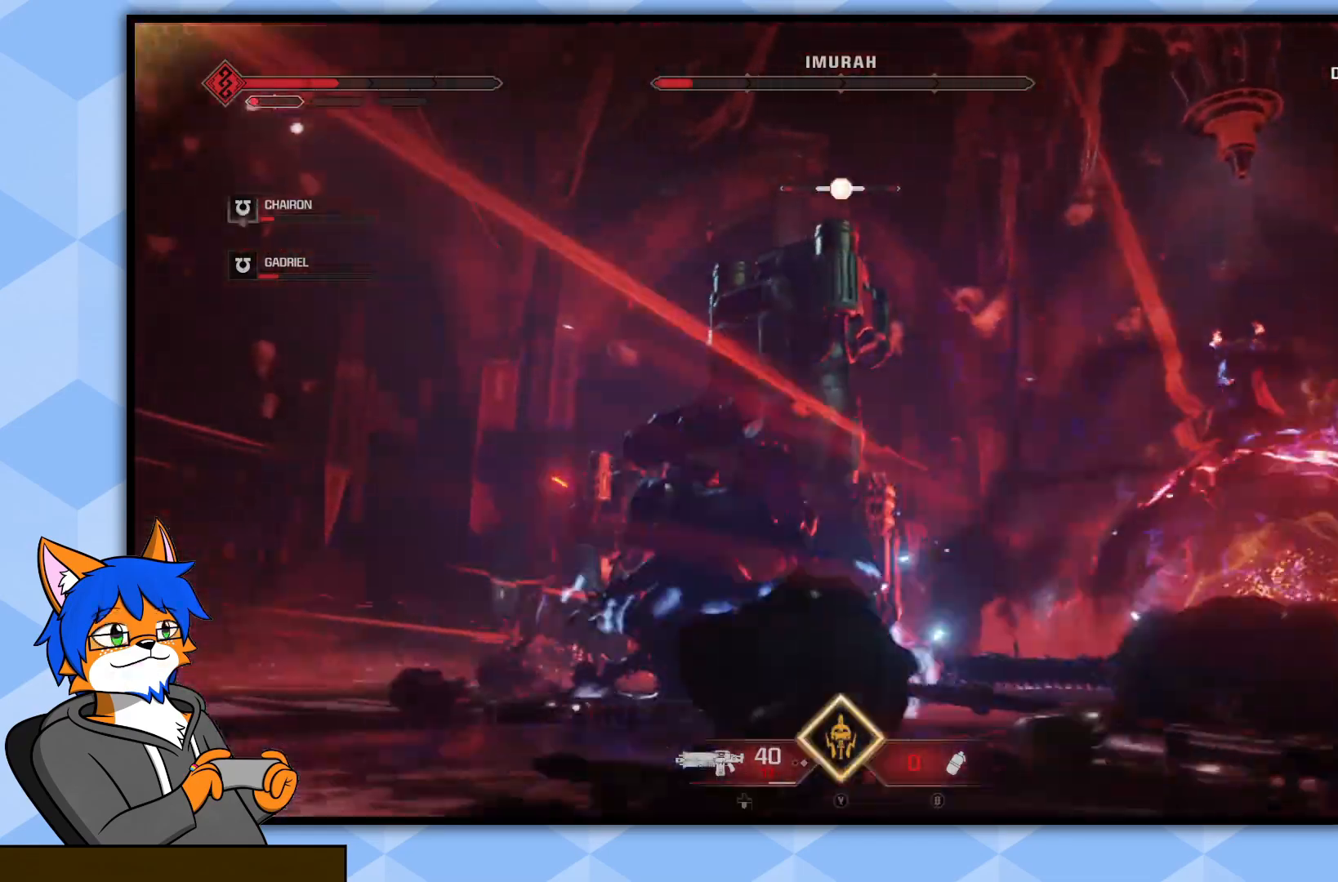
{"buttons": [], "left_stick": "left", "right_stick": "center", "events": [[17, "CROSS", "up"], [183, "right_stick", "down-right"], [233, "right_stick", "right"], [433, "left_stick", "left"], [500, "right_stick", "center"]]}
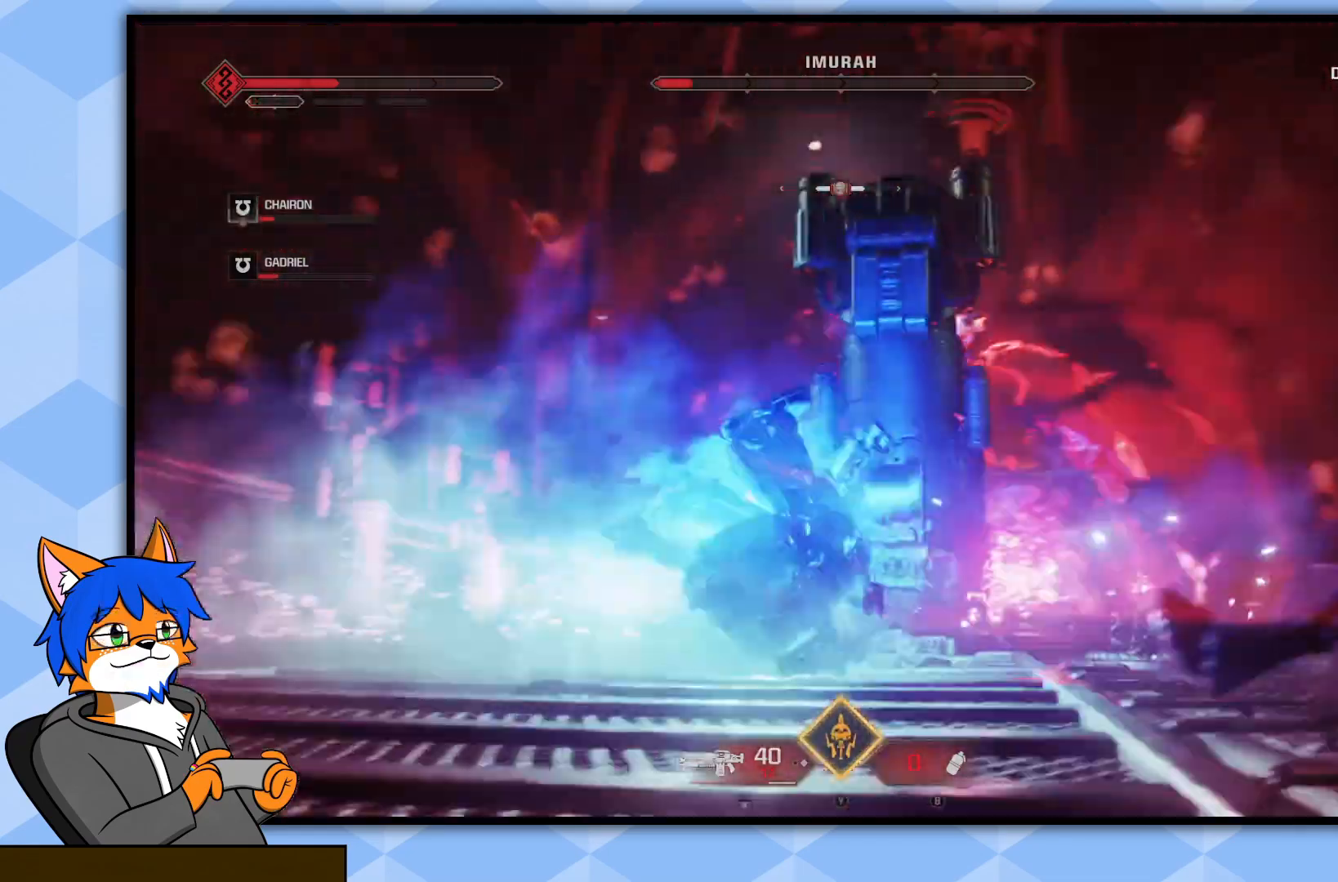
{"buttons": [], "left_stick": "down-left", "right_stick": "right", "events": [[150, "left_stick", "down"], [450, "left_stick", "down-left"], [450, "right_stick", "right"]]}
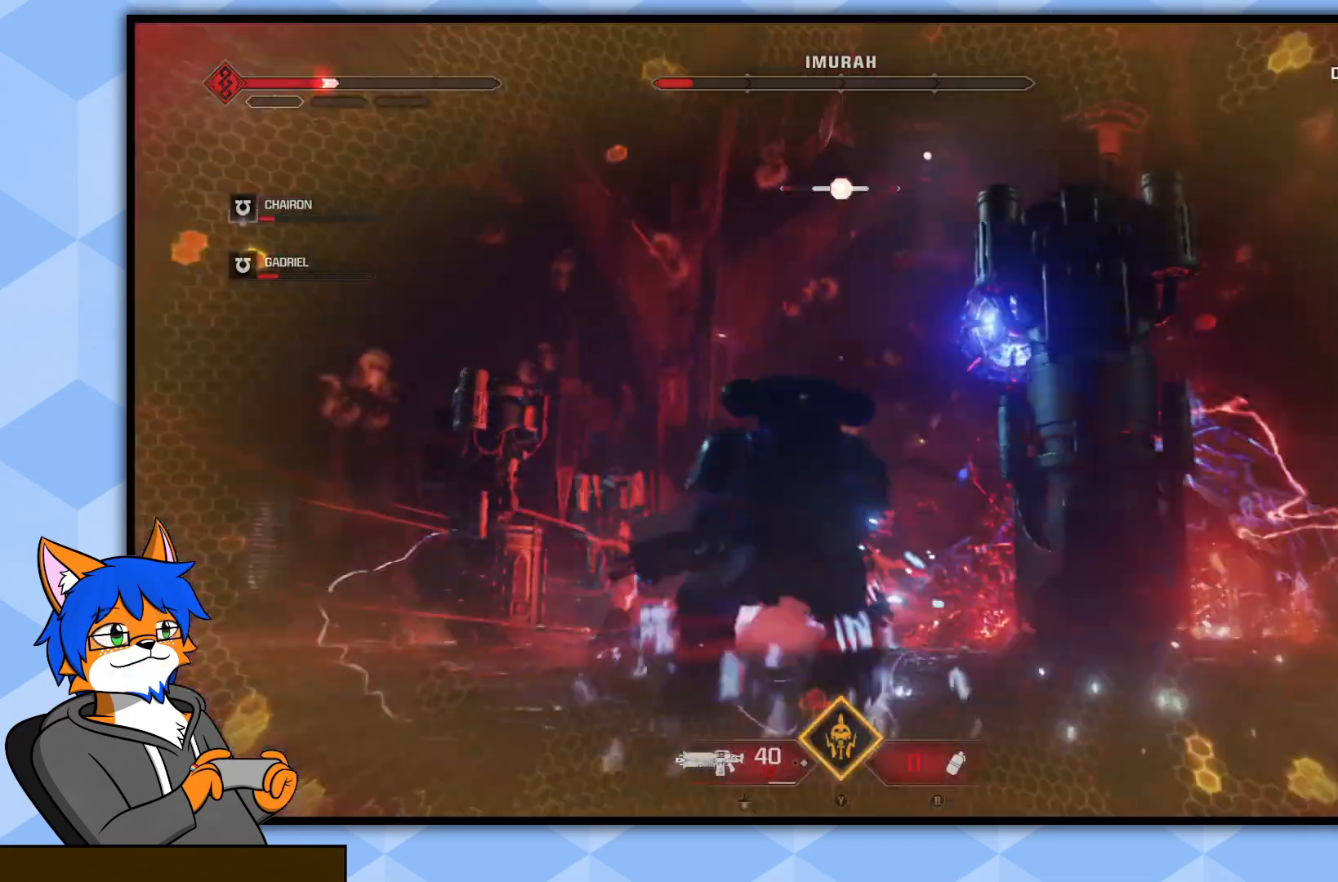
{"buttons": [], "left_stick": "down-left", "right_stick": "down-right", "events": [[133, "right_stick", "center"], [483, "right_stick", "down-right"]]}
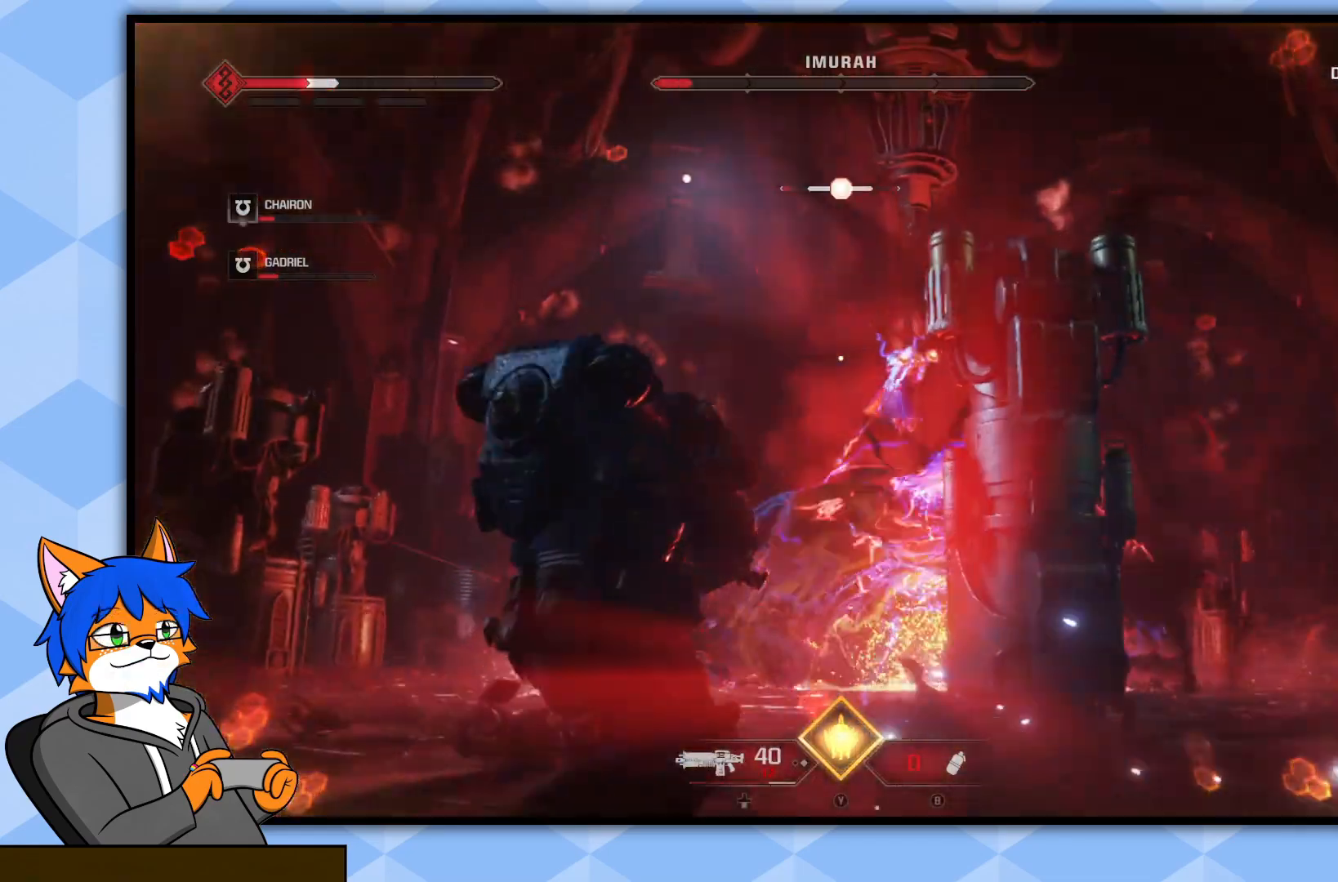
{"buttons": ["L2", "R2"], "left_stick": "left", "right_stick": "down-right", "events": [[17, "L2", "down"], [100, "right_stick", "center"], [117, "R2", "down"], [167, "left_stick", "left"], [183, "right_stick", "right"], [333, "right_stick", "down-right"]]}
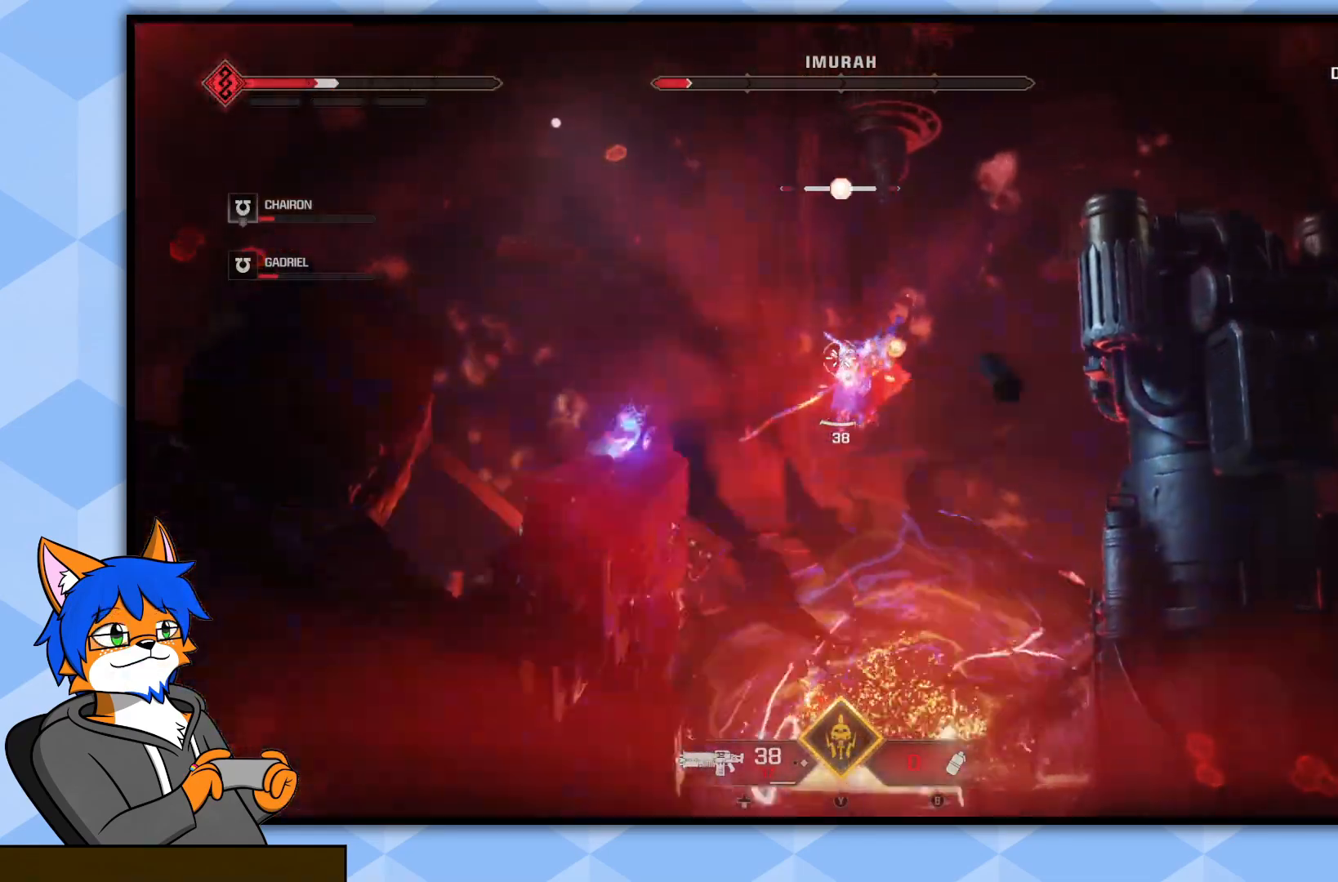
{"buttons": ["L2", "R2"], "left_stick": "left", "right_stick": "center", "events": [[300, "right_stick", "center"]]}
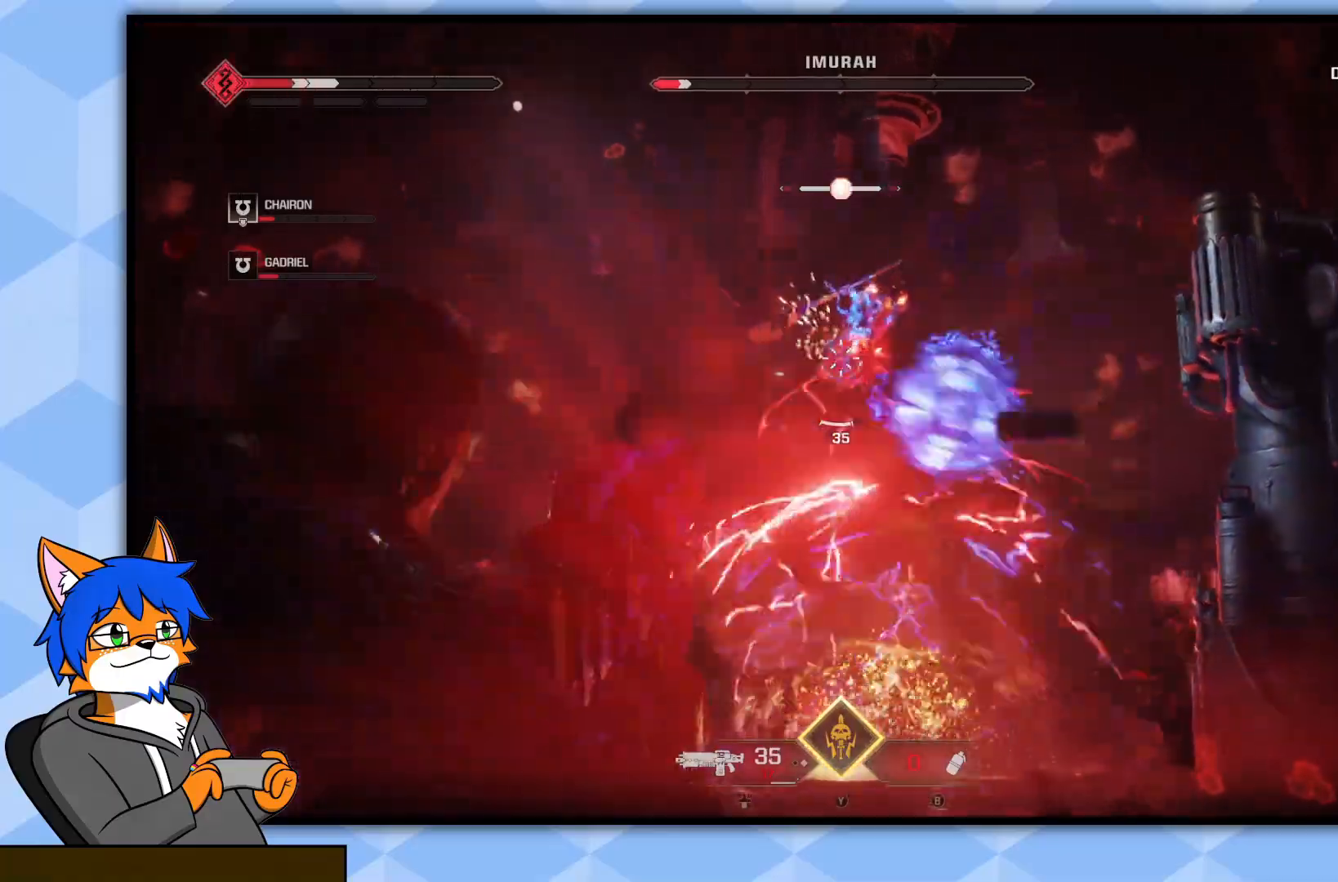
{"buttons": ["L2", "R2"], "left_stick": "left", "right_stick": "right", "events": [[167, "right_stick", "right"], [250, "right_stick", "center"], [467, "right_stick", "right"]]}
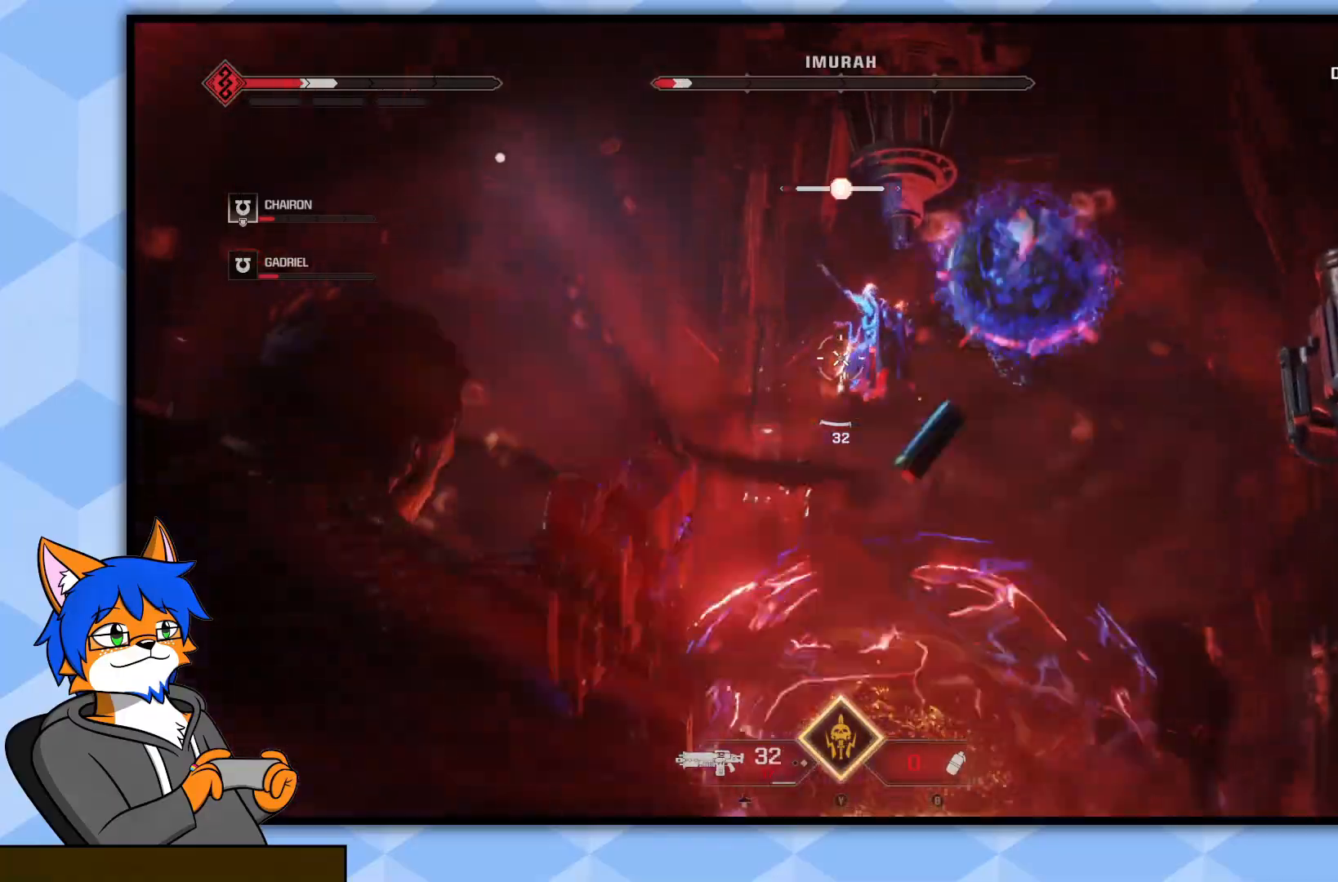
{"buttons": ["L2", "R2"], "left_stick": "left", "right_stick": "center", "events": [[117, "right_stick", "center"], [283, "right_stick", "up-right"], [467, "right_stick", "center"]]}
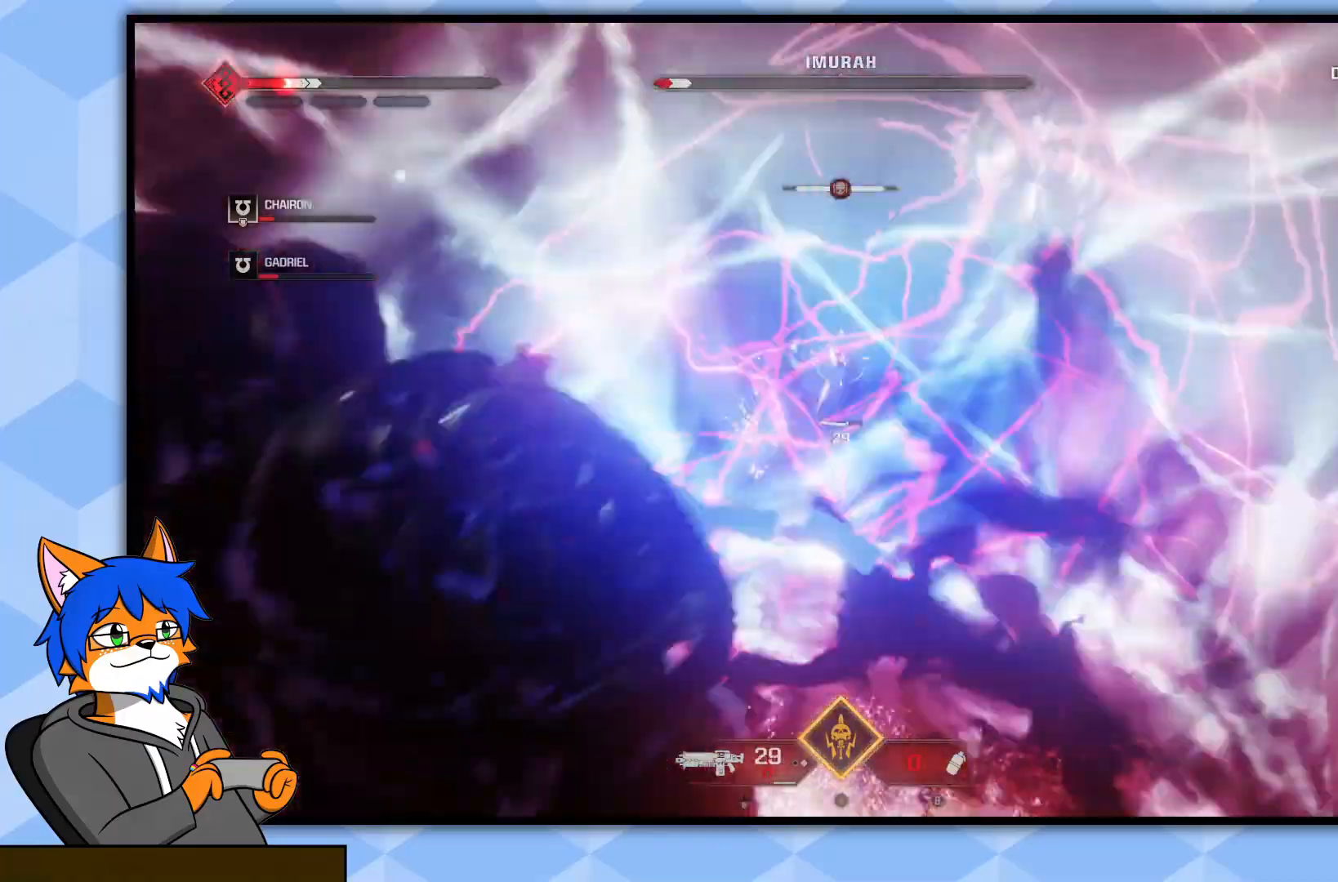
{"buttons": [], "left_stick": "left", "right_stick": "center", "events": [[217, "right_stick", "down"], [417, "right_stick", "center"], [450, "L2", "up"], [450, "R2", "up"]]}
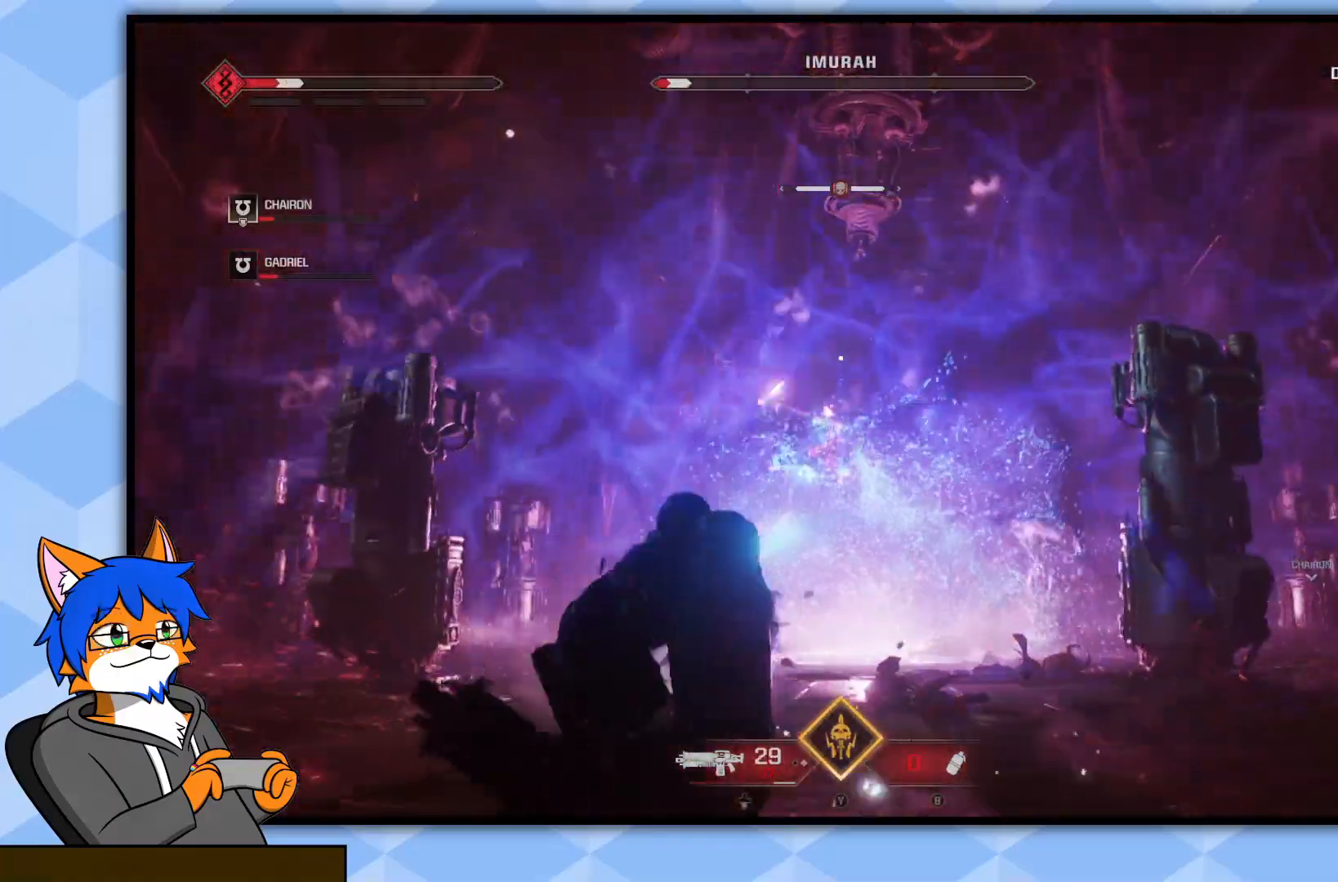
{"buttons": [], "left_stick": "up-left", "right_stick": "center", "events": [[17, "CROSS", "down"], [50, "left_stick", "up-left"], [133, "CROSS", "up"], [217, "CROSS", "down"], [300, "CROSS", "up"], [383, "CROSS", "down"], [483, "CROSS", "up"]]}
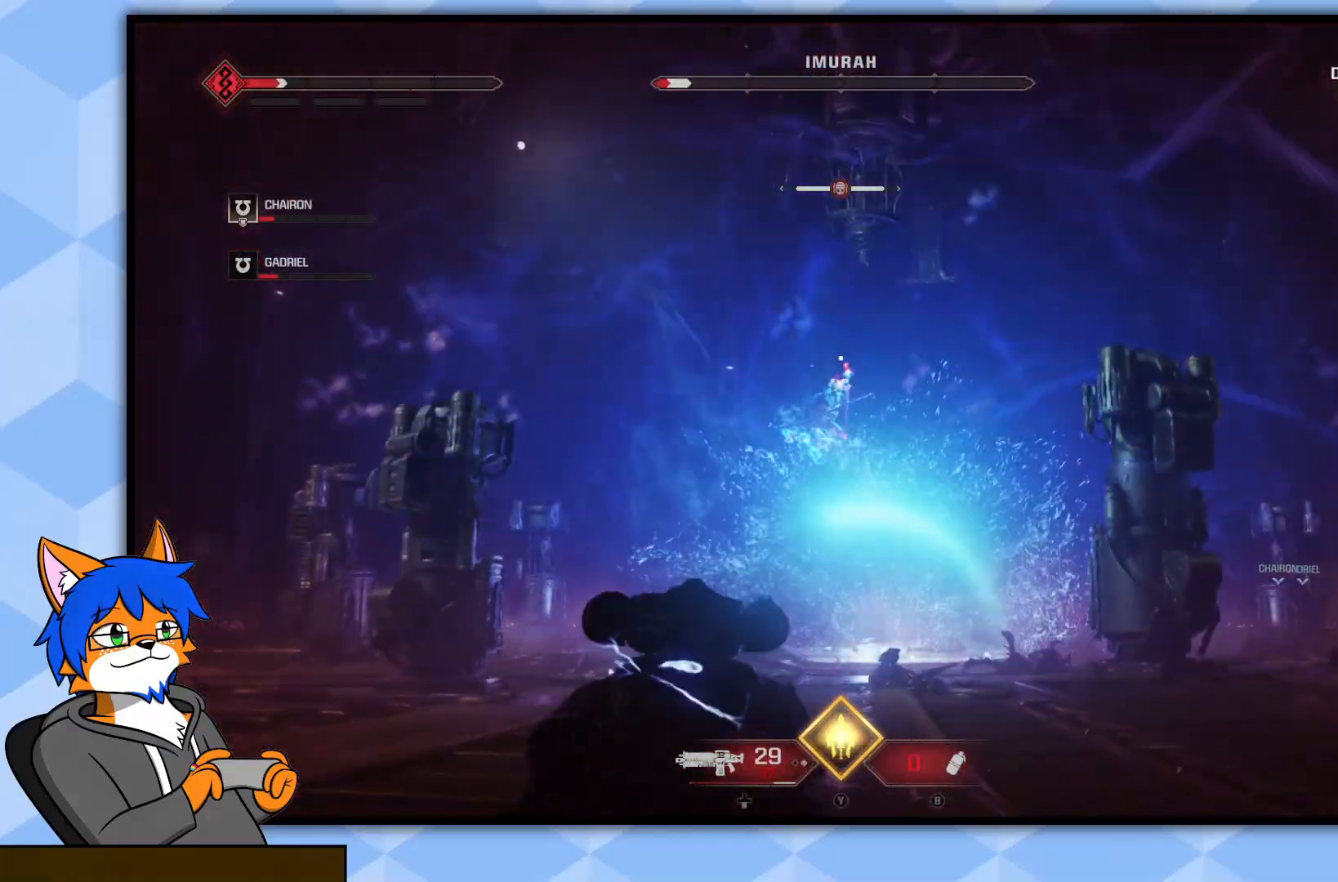
{"buttons": [], "left_stick": "up-left", "right_stick": "center", "events": [[50, "CROSS", "down"], [150, "CROSS", "up"], [217, "CROSS", "down"], [317, "CROSS", "up"], [367, "CROSS", "down"], [467, "CROSS", "up"]]}
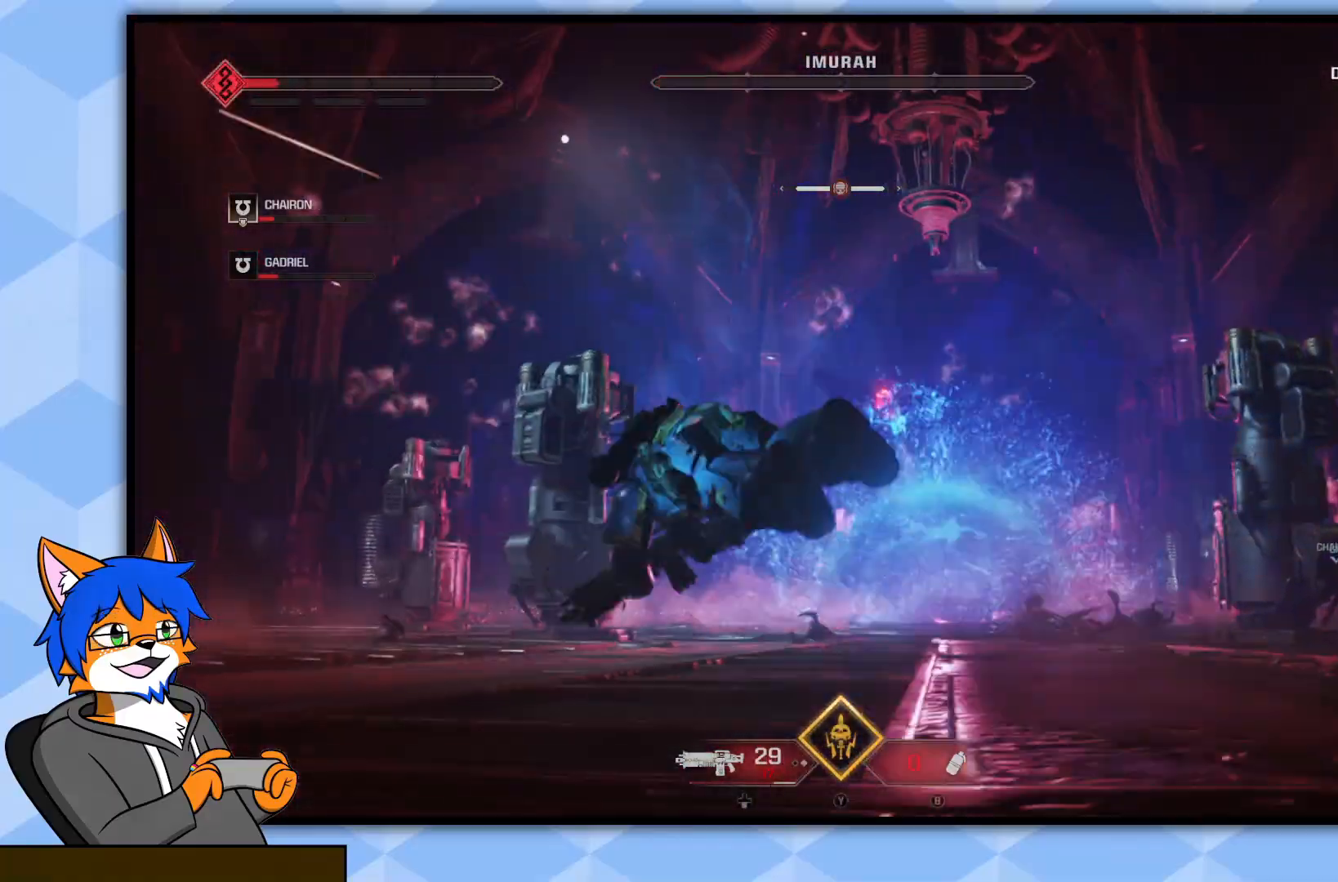
{"buttons": ["L2", "R2"], "left_stick": "up-left", "right_stick": "center", "events": [[83, "right_stick", "down-right"], [217, "right_stick", "center"], [267, "L2", "down"], [383, "R2", "down"]]}
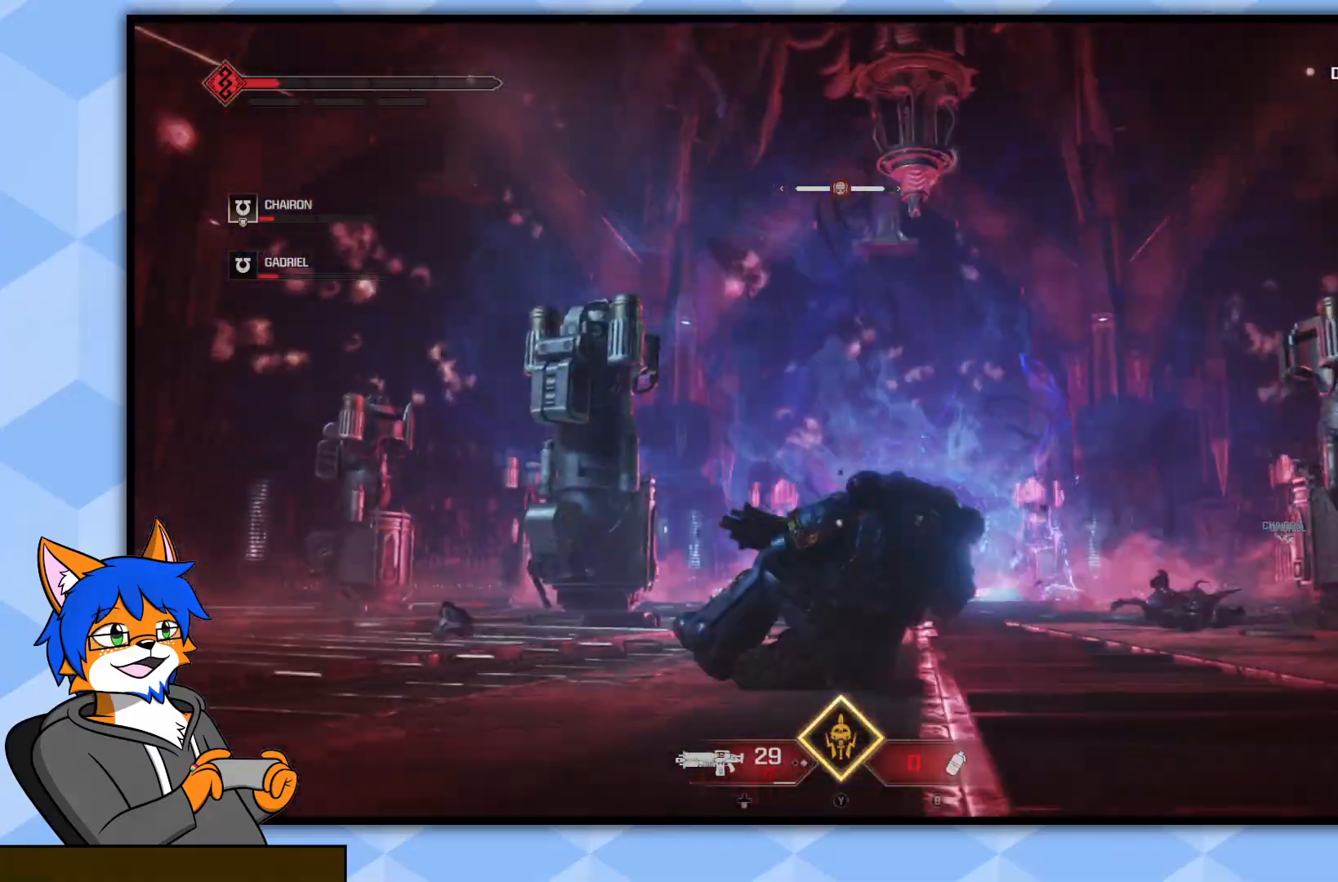
{"buttons": ["L2"], "left_stick": "left", "right_stick": "down-right", "events": [[333, "right_stick", "down-right"], [467, "R2", "up"], [483, "left_stick", "left"]]}
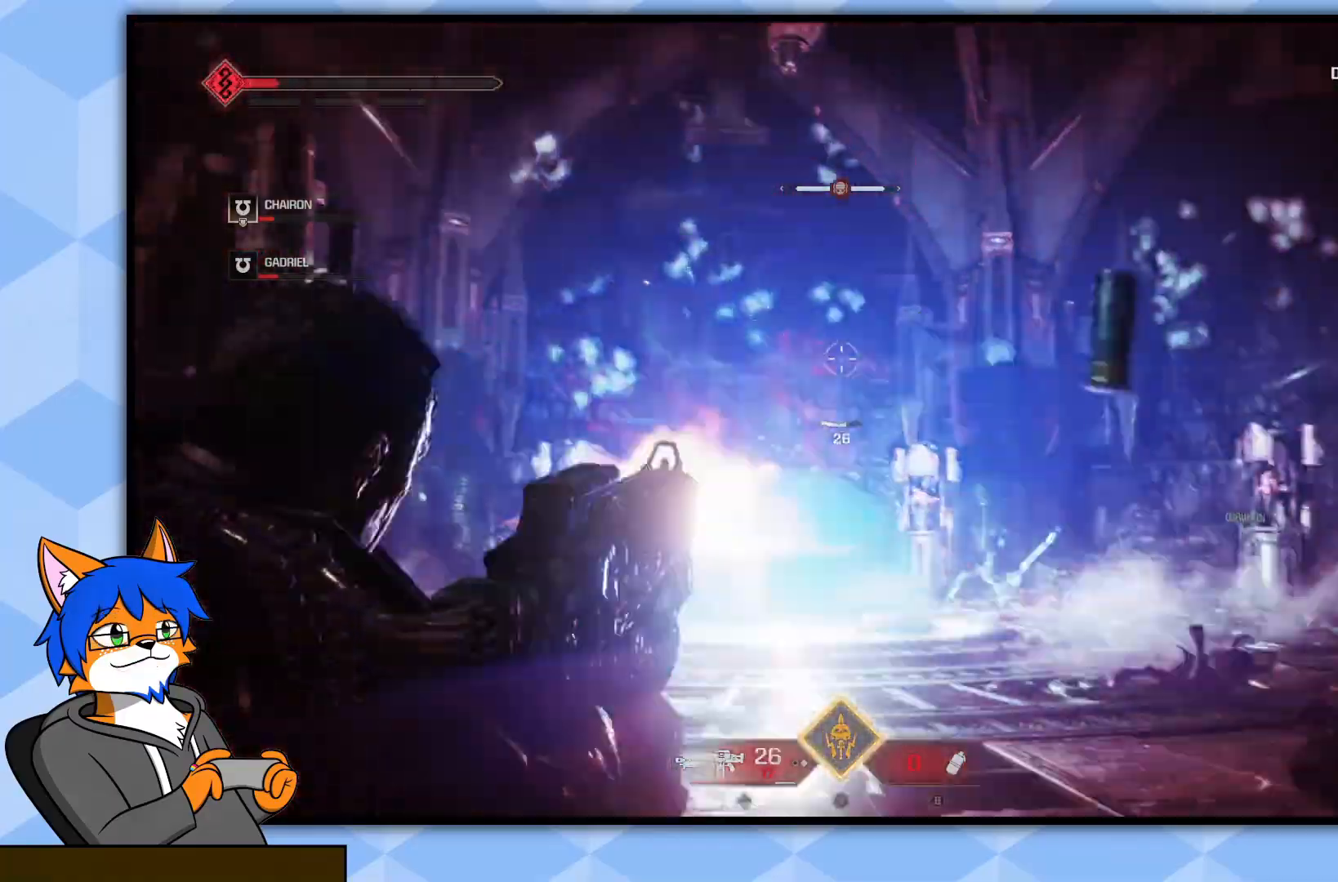
{"buttons": [], "left_stick": "left", "right_stick": "center", "events": [[17, "L2", "up"], [200, "right_stick", "right"], [367, "right_stick", "center"]]}
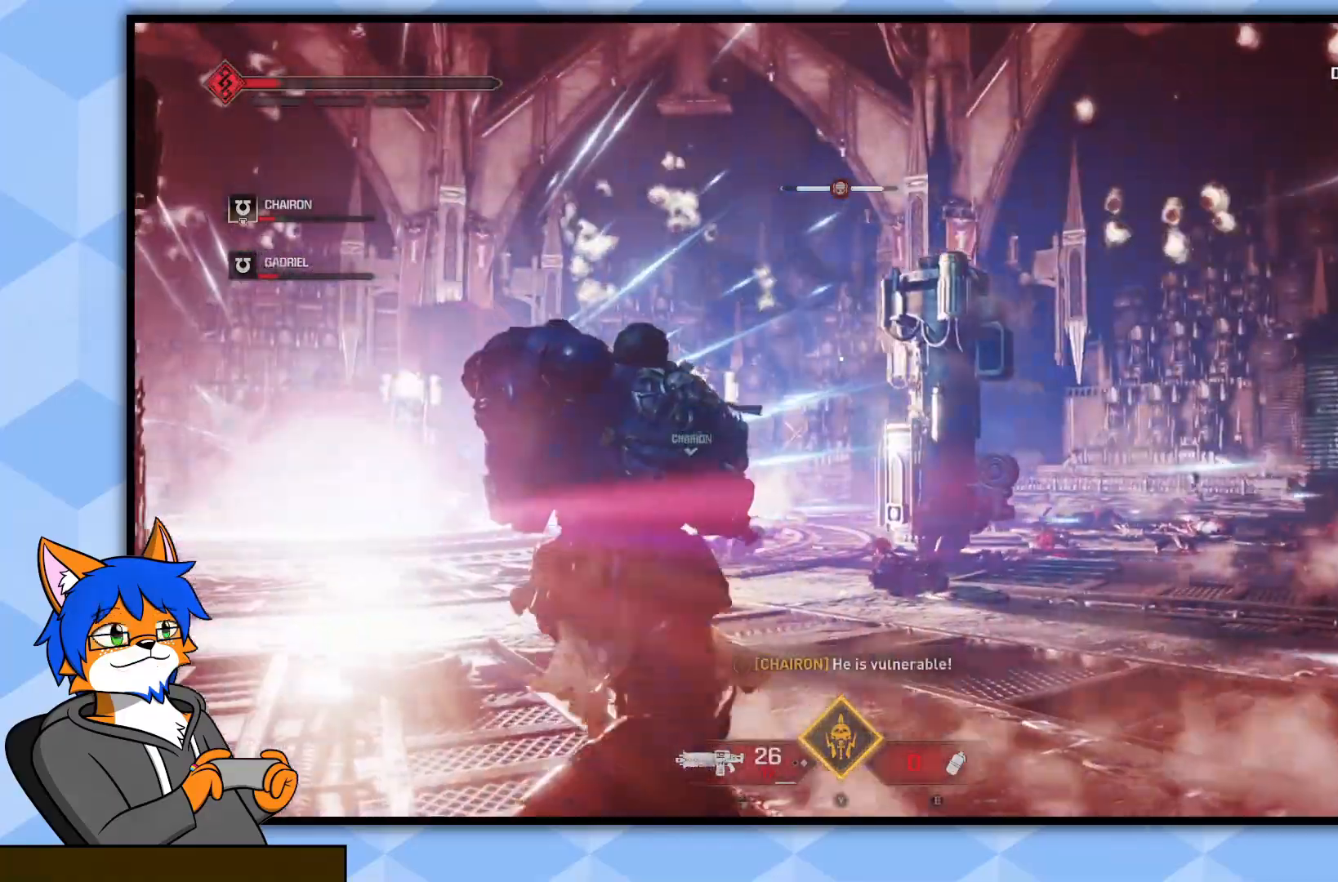
{"buttons": [], "left_stick": "left", "right_stick": "center", "events": [[133, "CROSS", "down"], [233, "CROSS", "up"], [317, "CROSS", "down"], [417, "CROSS", "up"]]}
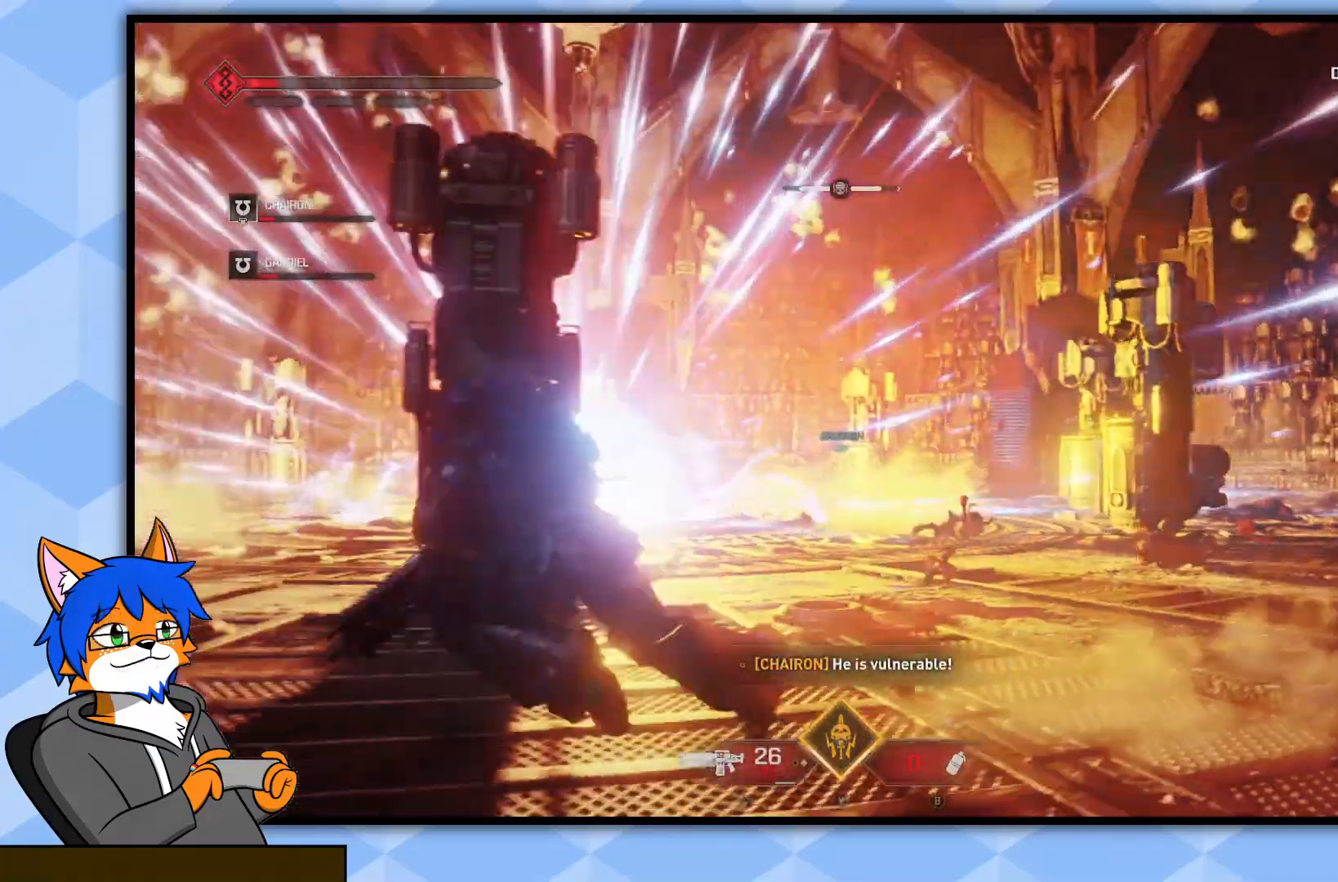
{"buttons": [], "left_stick": "up-right", "right_stick": "center", "events": [[50, "left_stick", "up-left"], [167, "left_stick", "up"], [317, "left_stick", "up-right"]]}
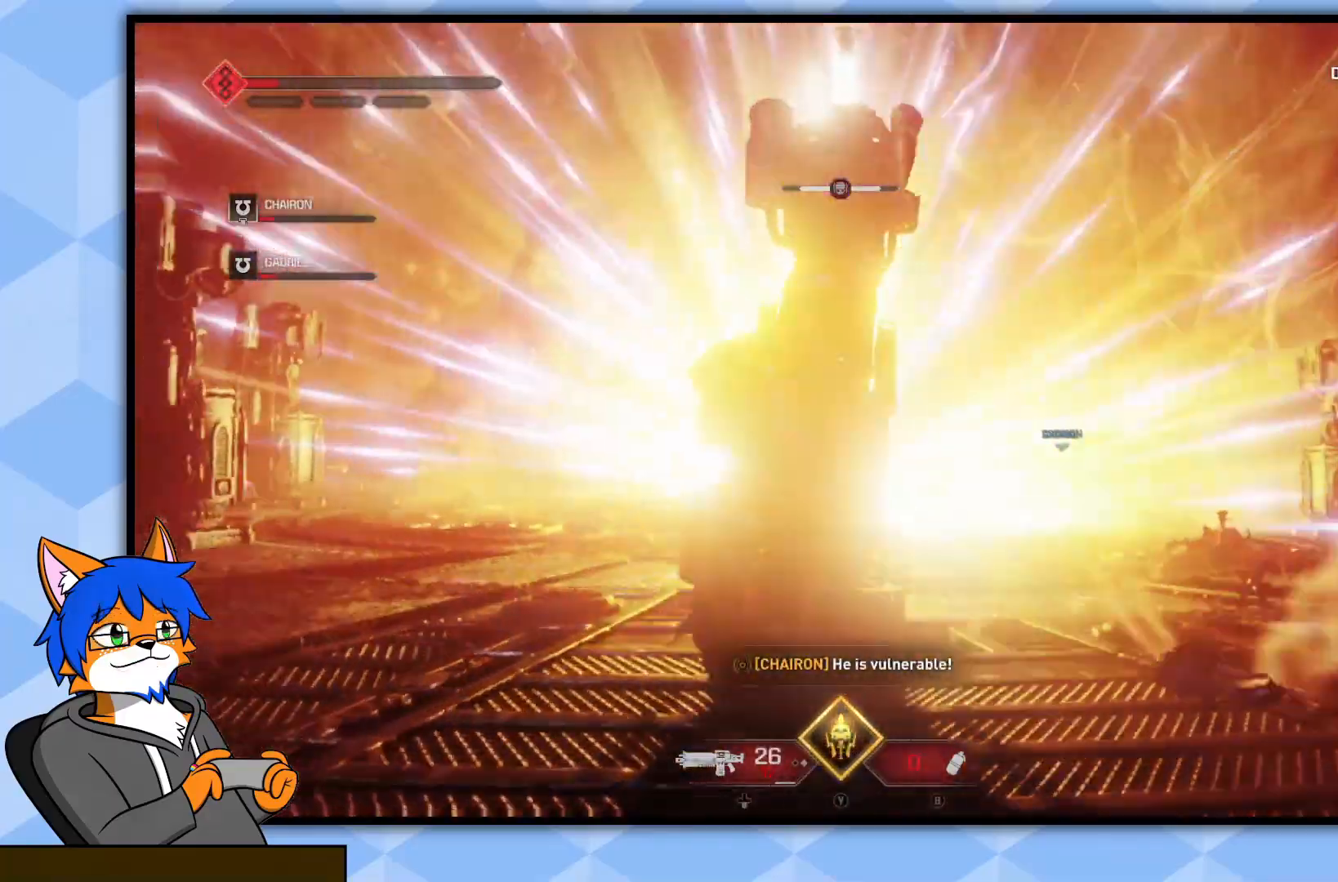
{"buttons": [], "left_stick": "up", "right_stick": "down", "events": [[133, "left_stick", "up"], [383, "right_stick", "down"]]}
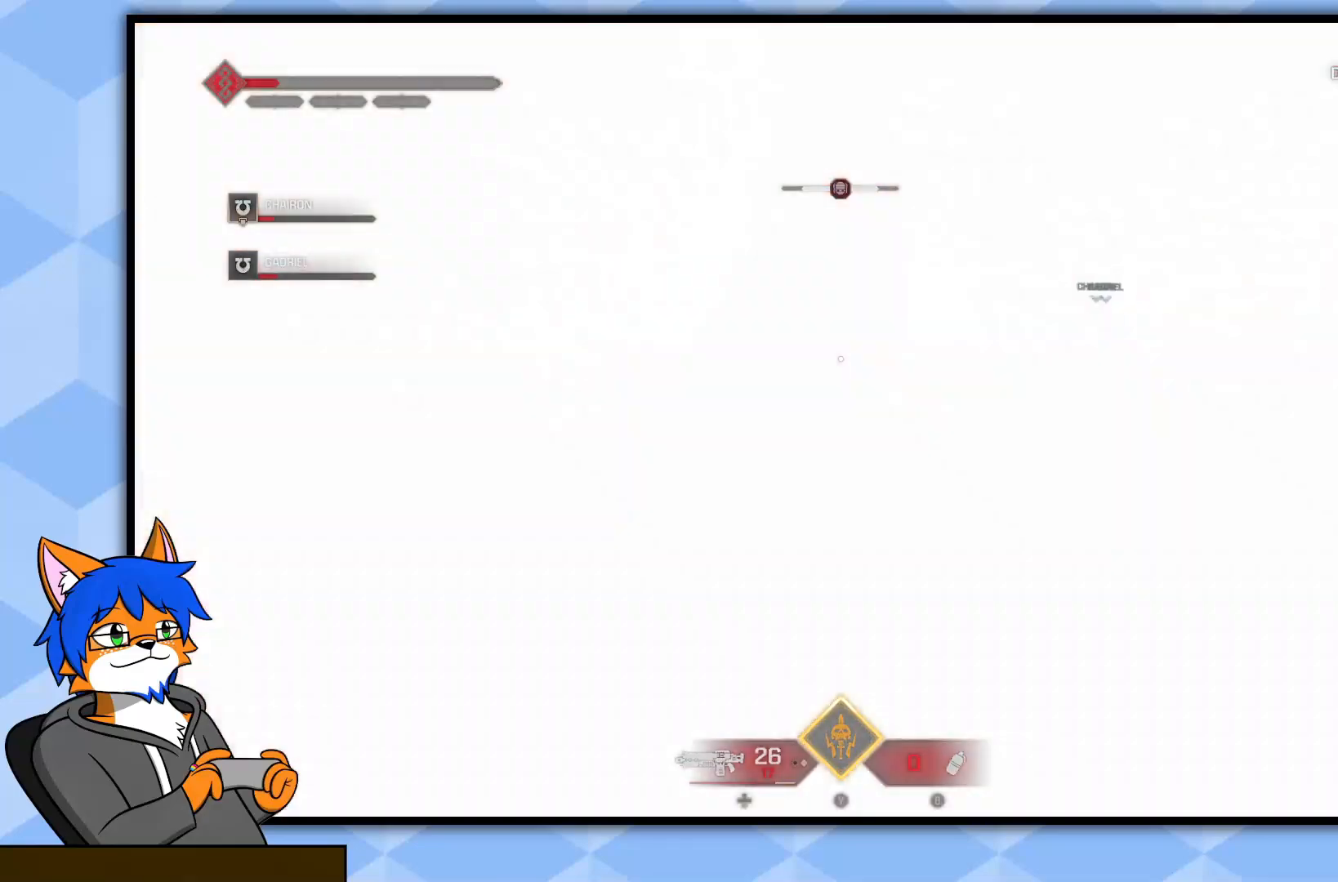
{"buttons": [], "left_stick": "center", "right_stick": "center", "events": [[50, "right_stick", "center"], [300, "left_stick", "center"]]}
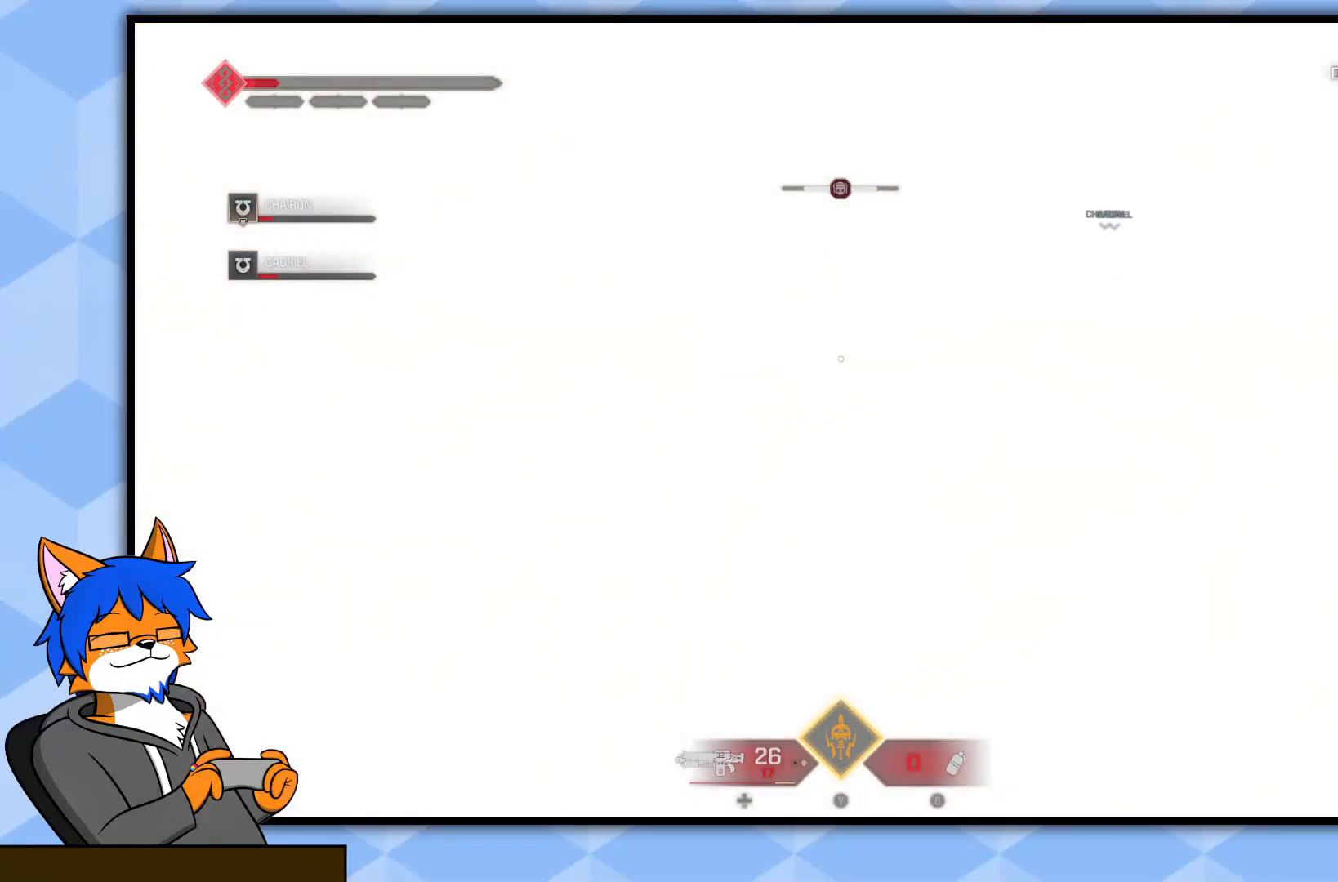
{"buttons": [], "left_stick": "up", "right_stick": "center", "events": [[133, "left_stick", "up"]]}
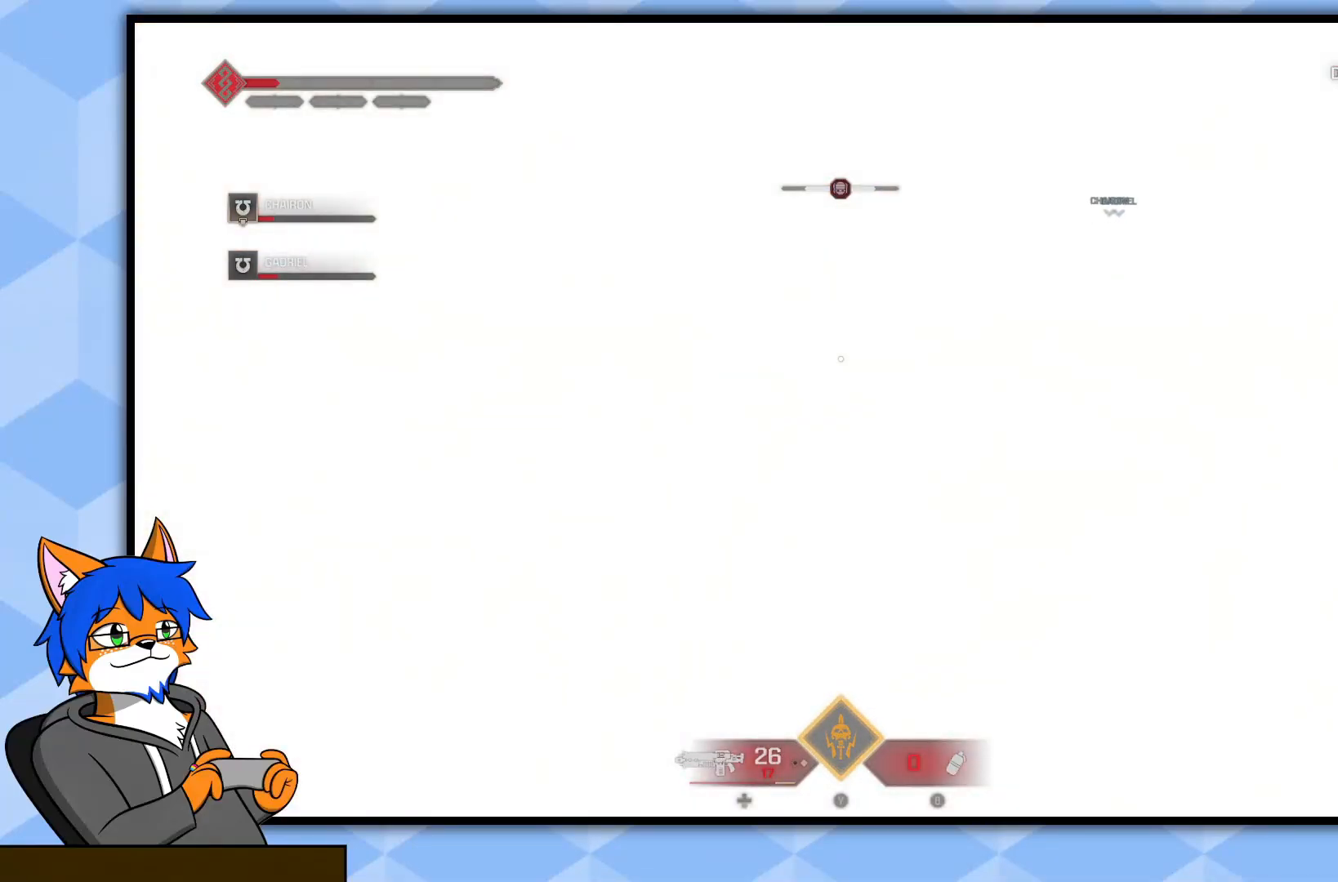
{"buttons": [], "left_stick": "up", "right_stick": "center", "events": []}
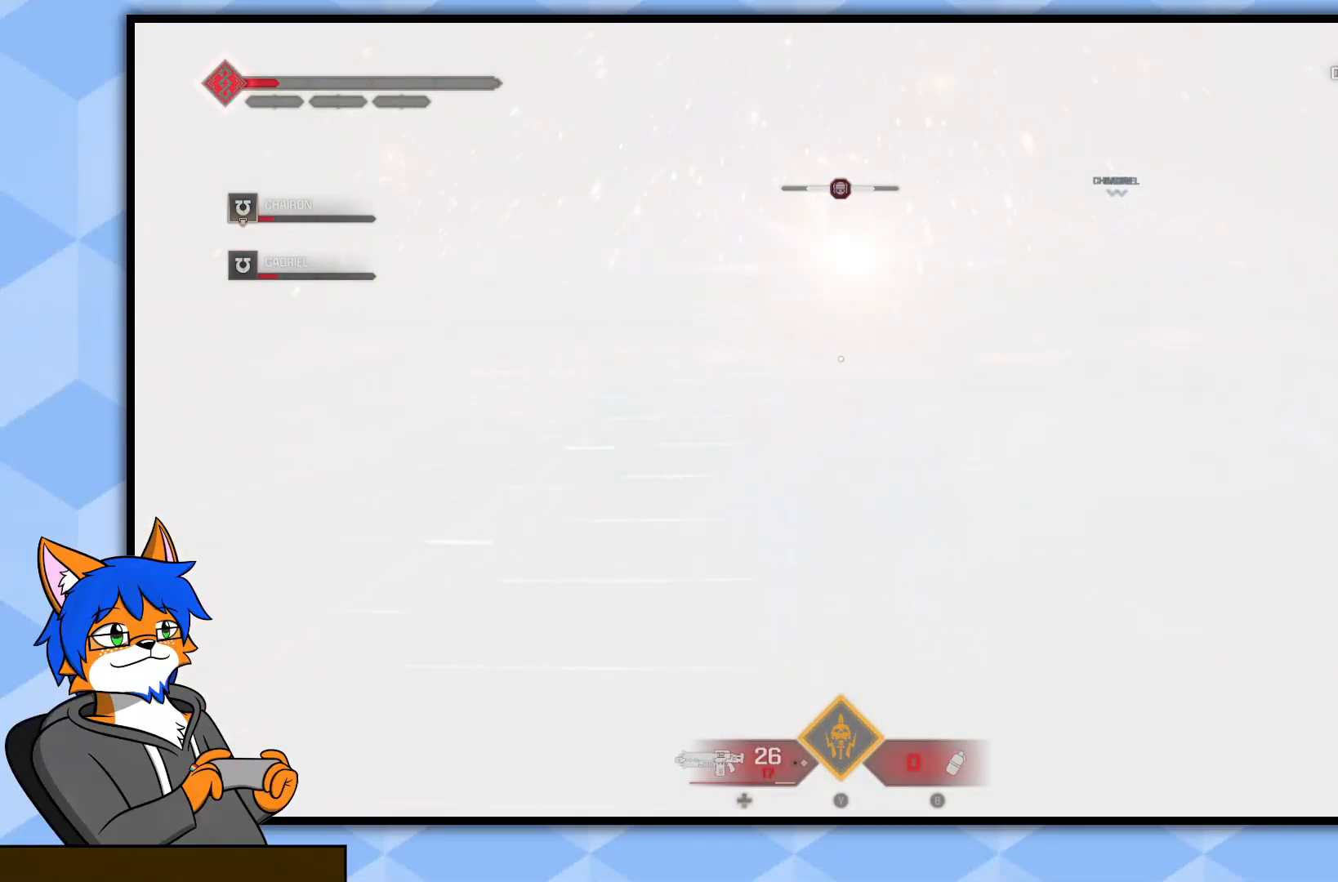
{"buttons": [], "left_stick": "center", "right_stick": "center", "events": [[117, "left_stick", "center"]]}
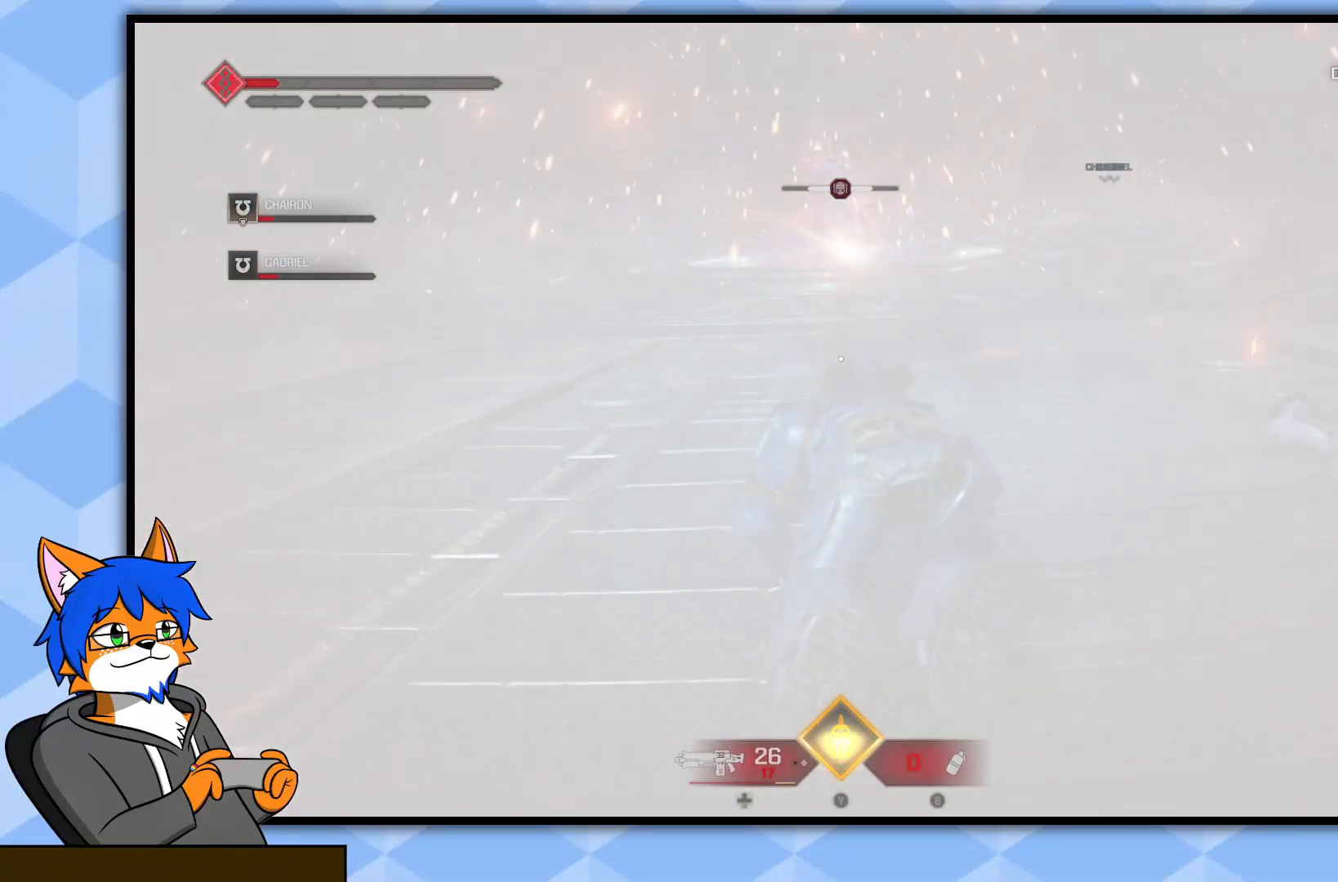
{"buttons": [], "left_stick": "up", "right_stick": "up", "events": [[67, "left_stick", "up"], [433, "right_stick", "up"]]}
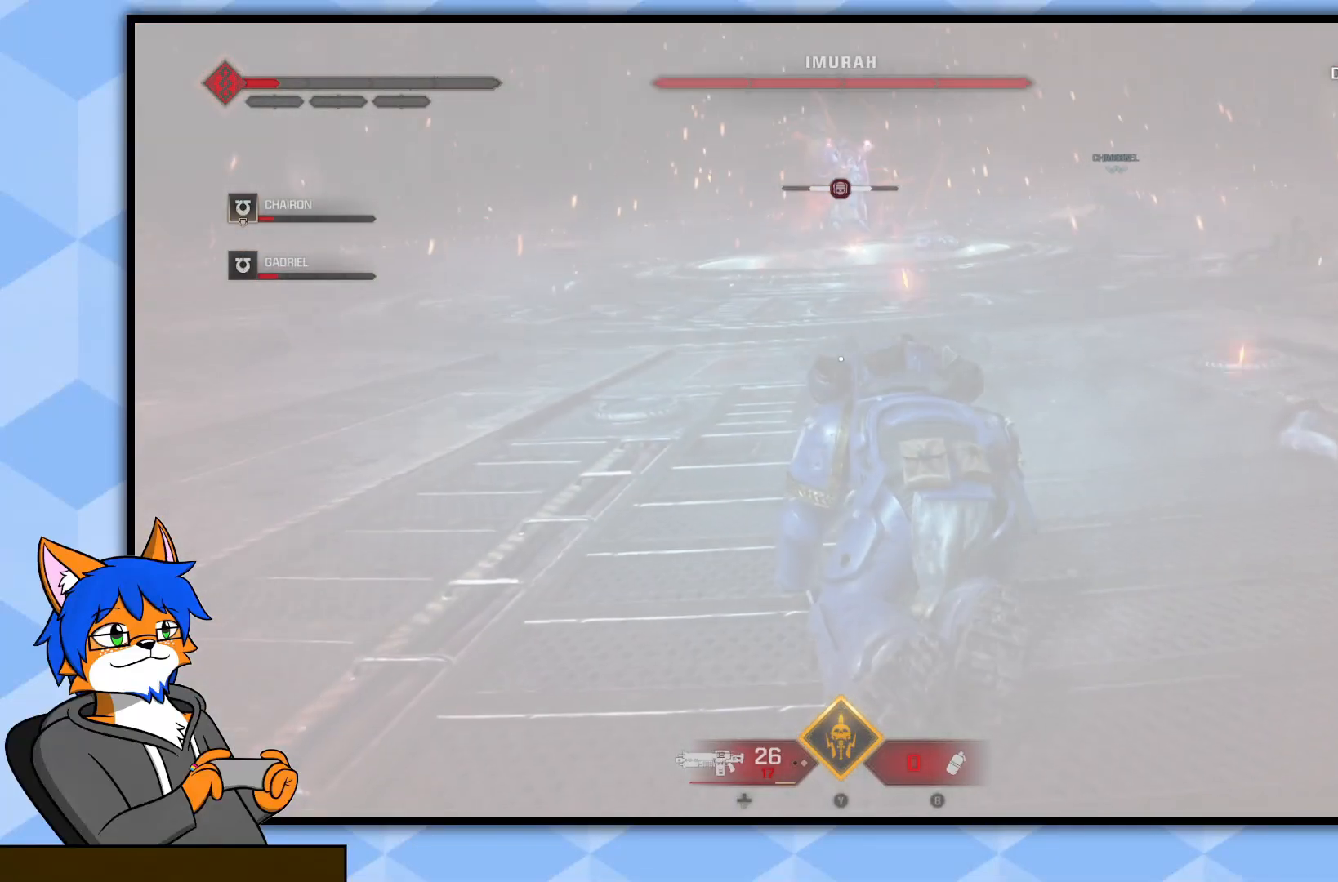
{"buttons": [], "left_stick": "up", "right_stick": "center", "events": [[33, "right_stick", "center"]]}
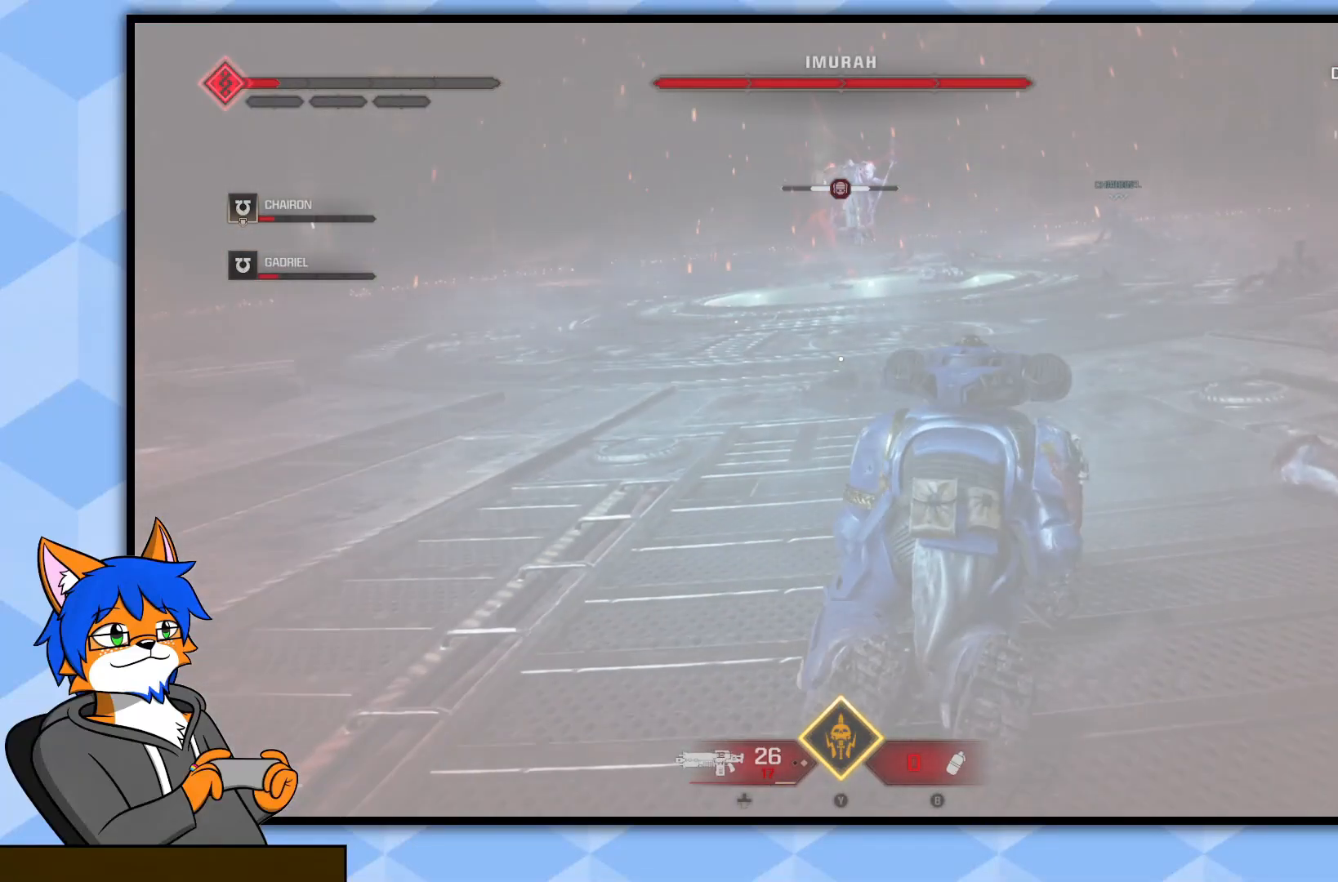
{"buttons": [], "left_stick": "up", "right_stick": "center", "events": [[67, "right_stick", "up"], [183, "right_stick", "center"]]}
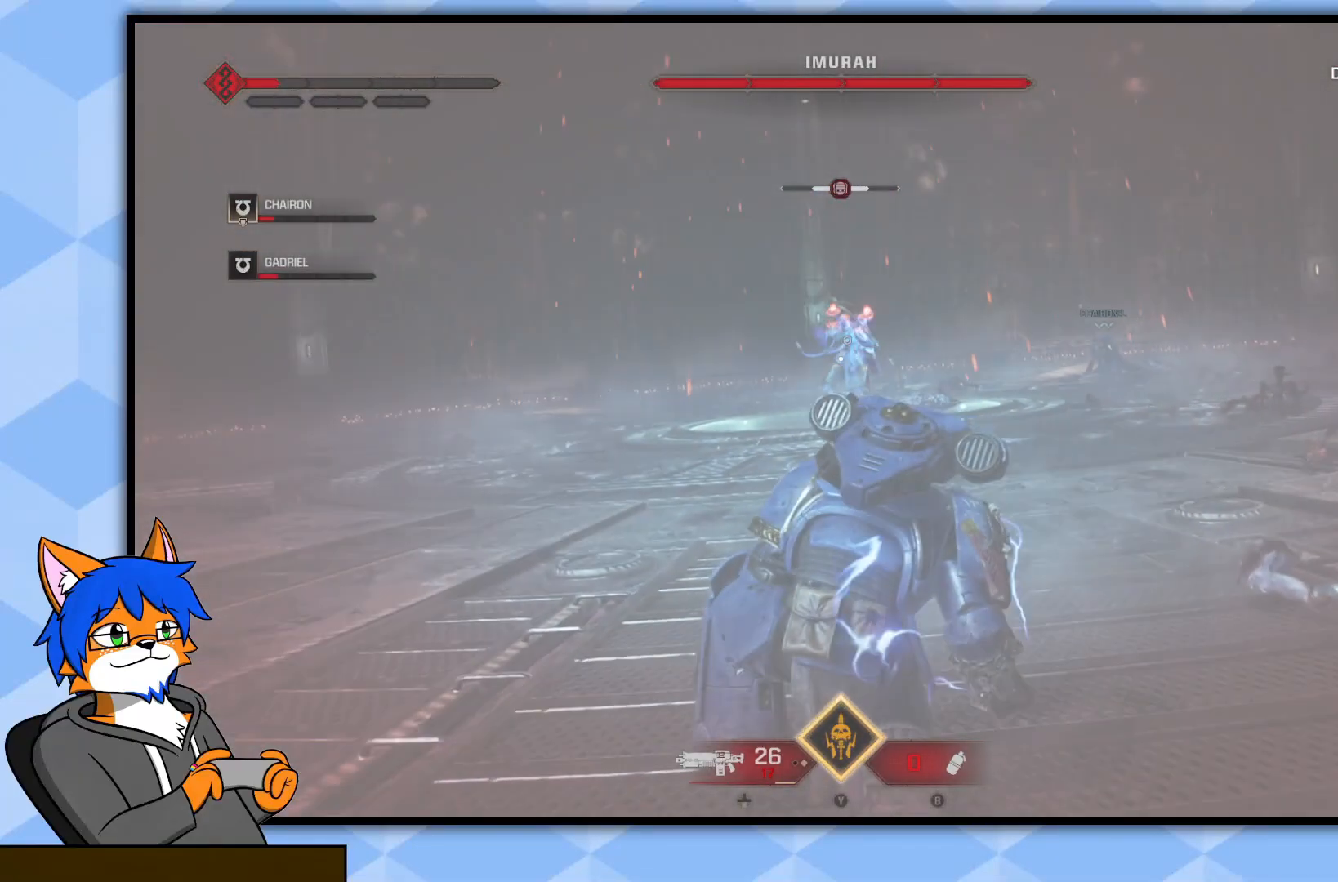
{"buttons": [], "left_stick": "up", "right_stick": "center", "events": []}
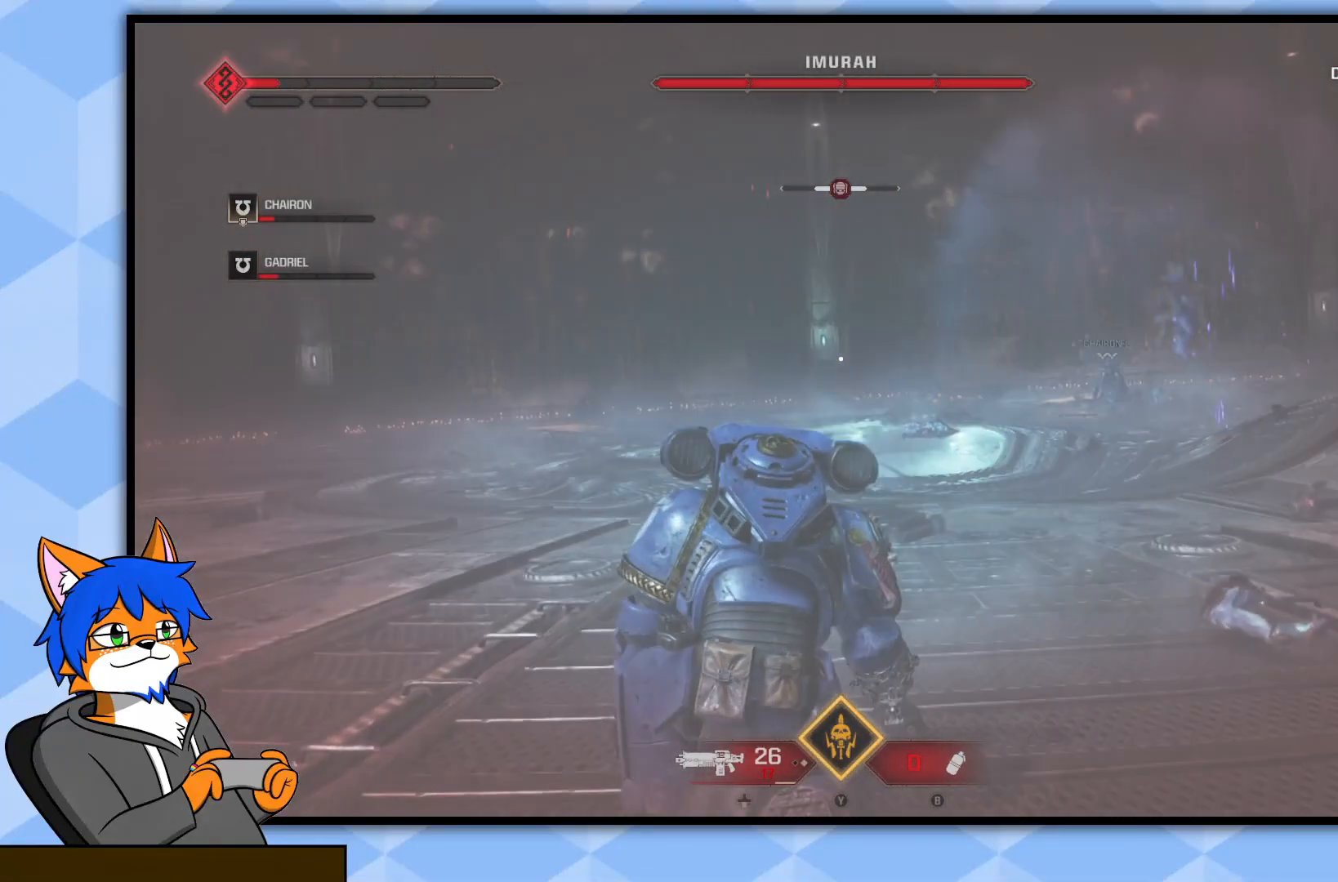
{"buttons": [], "left_stick": "up", "right_stick": "center", "events": [[83, "right_stick", "right"], [267, "right_stick", "center"]]}